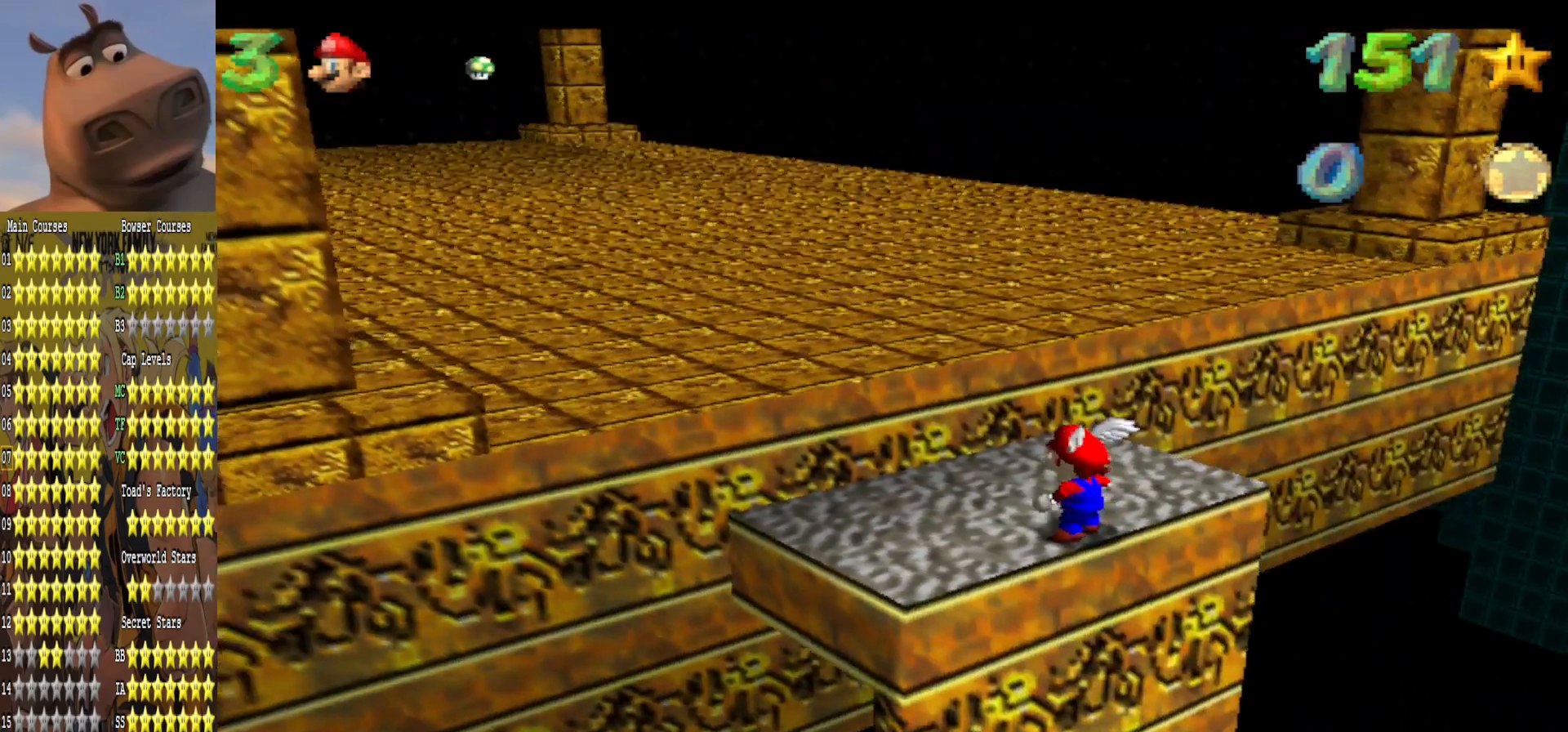
Gameplay with a controller (Xbox layout); each line is a JSON object with the inputs held at the frame after it. "events" lists button and stick changes between this image and that frame as [ms after this image, input, new state], when the widget could be followed in between.
{"buttons": ["A"], "left_stick": "up", "right_stick": "center", "events": [[17, "right_stick", "right"], [133, "left_stick", "up"], [150, "right_stick", "center"], [350, "A", "down"]]}
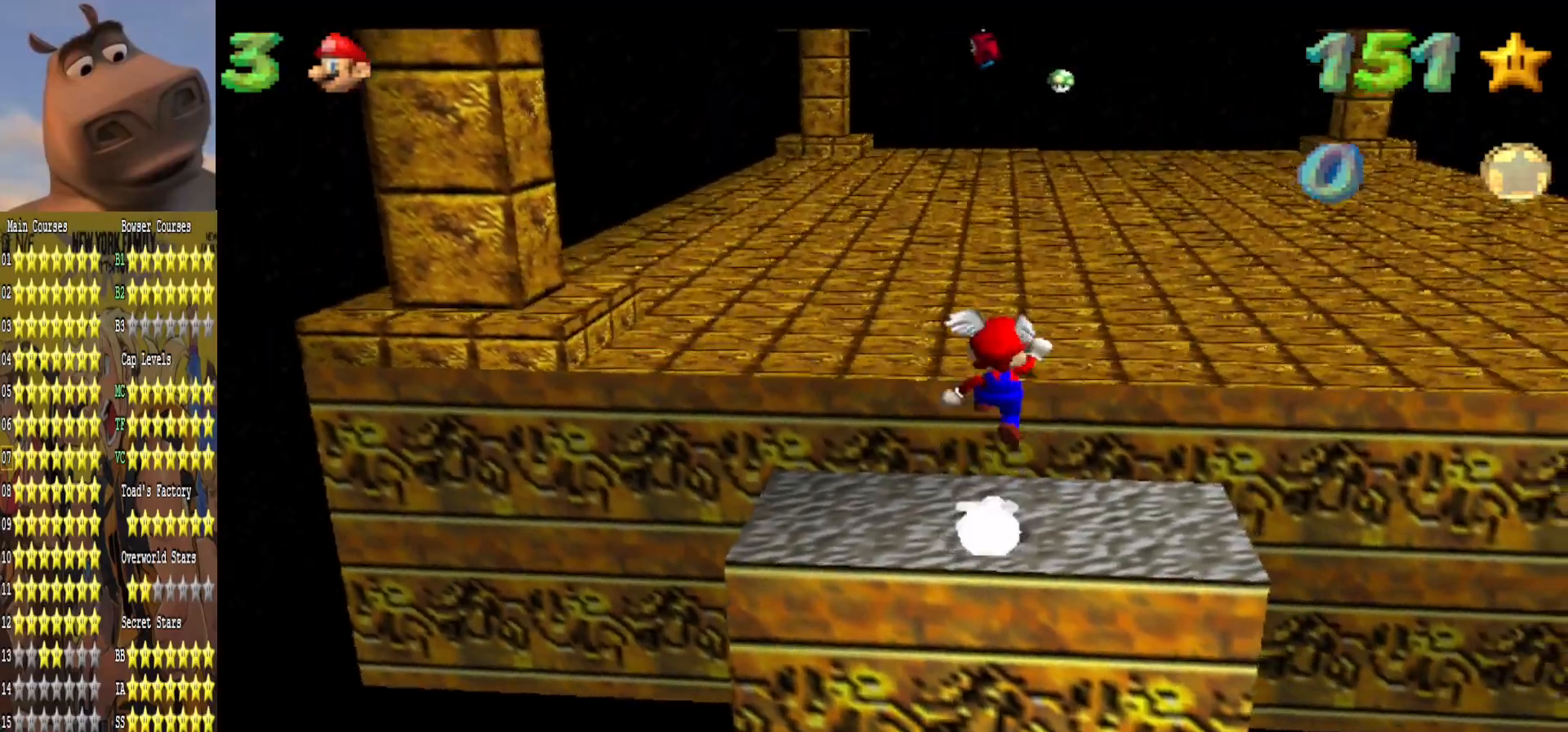
{"buttons": [], "left_stick": "up-left", "right_stick": "center", "events": [[150, "B", "down"], [217, "A", "up"], [267, "B", "up"], [417, "left_stick", "up-left"]]}
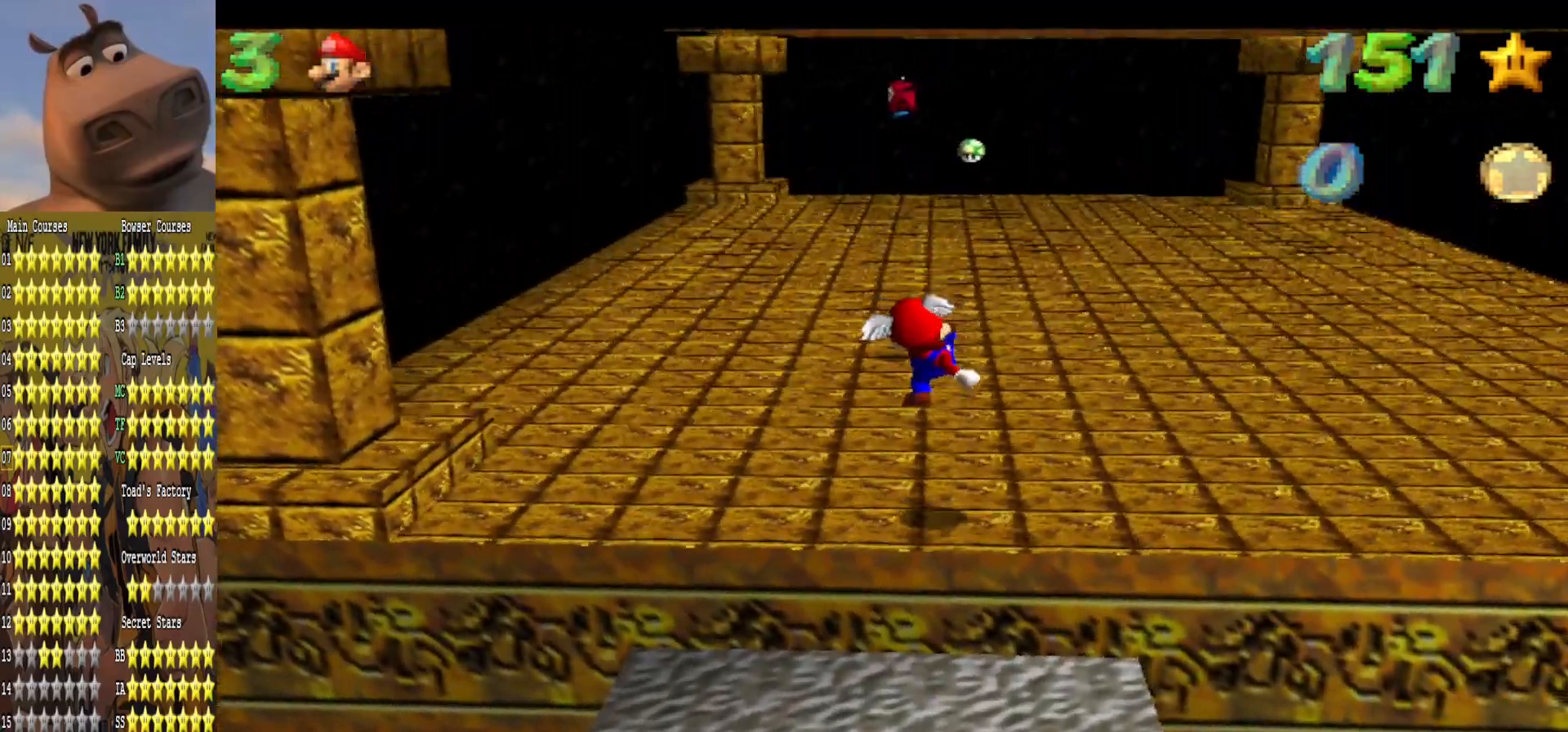
{"buttons": [], "left_stick": "center", "right_stick": "left", "events": [[167, "right_stick", "left"], [300, "right_stick", "center"], [400, "right_stick", "left"], [483, "left_stick", "center"]]}
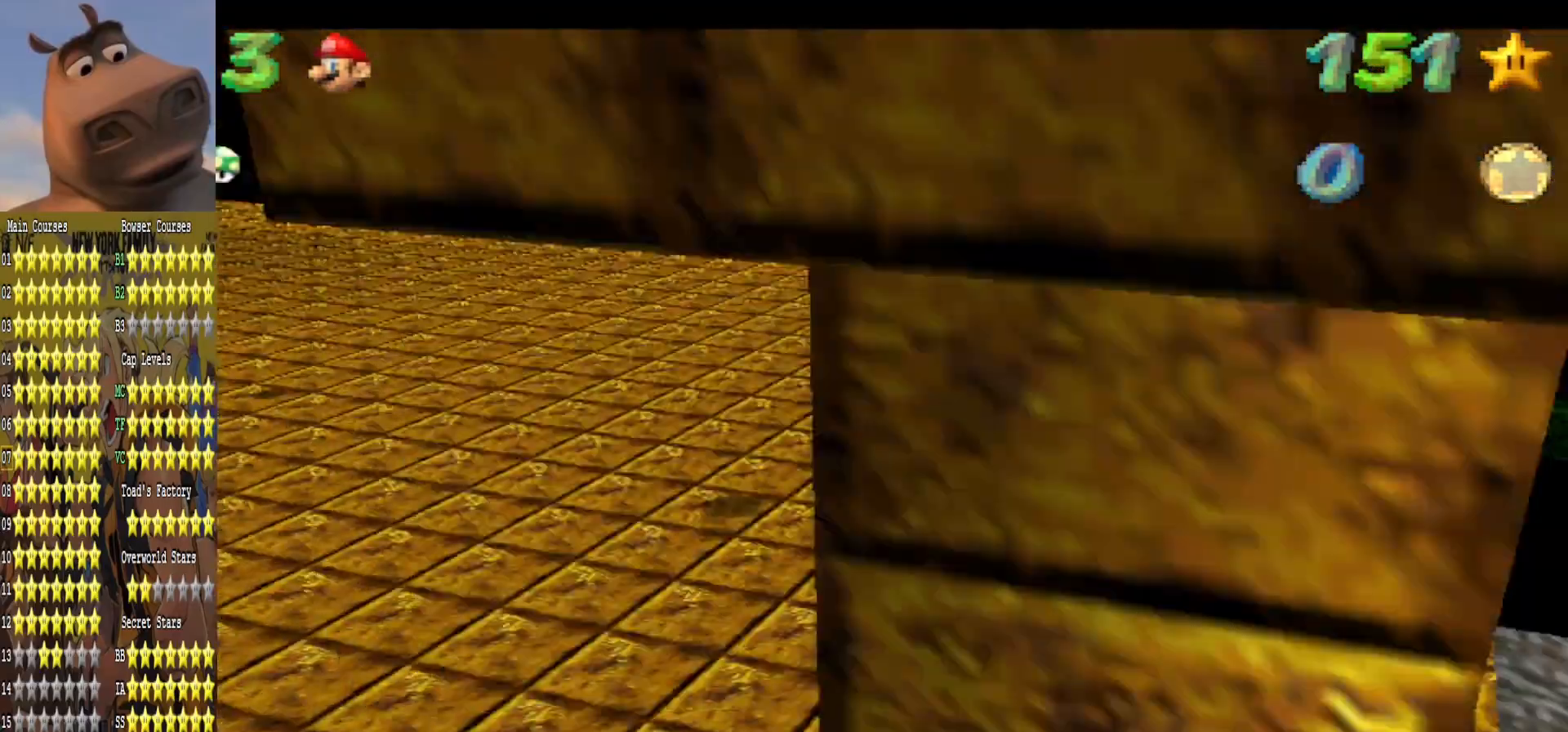
{"buttons": [], "left_stick": "down-right", "right_stick": "center", "events": [[50, "right_stick", "center"], [117, "right_stick", "left"], [150, "left_stick", "down"], [283, "right_stick", "center"], [383, "left_stick", "down-right"]]}
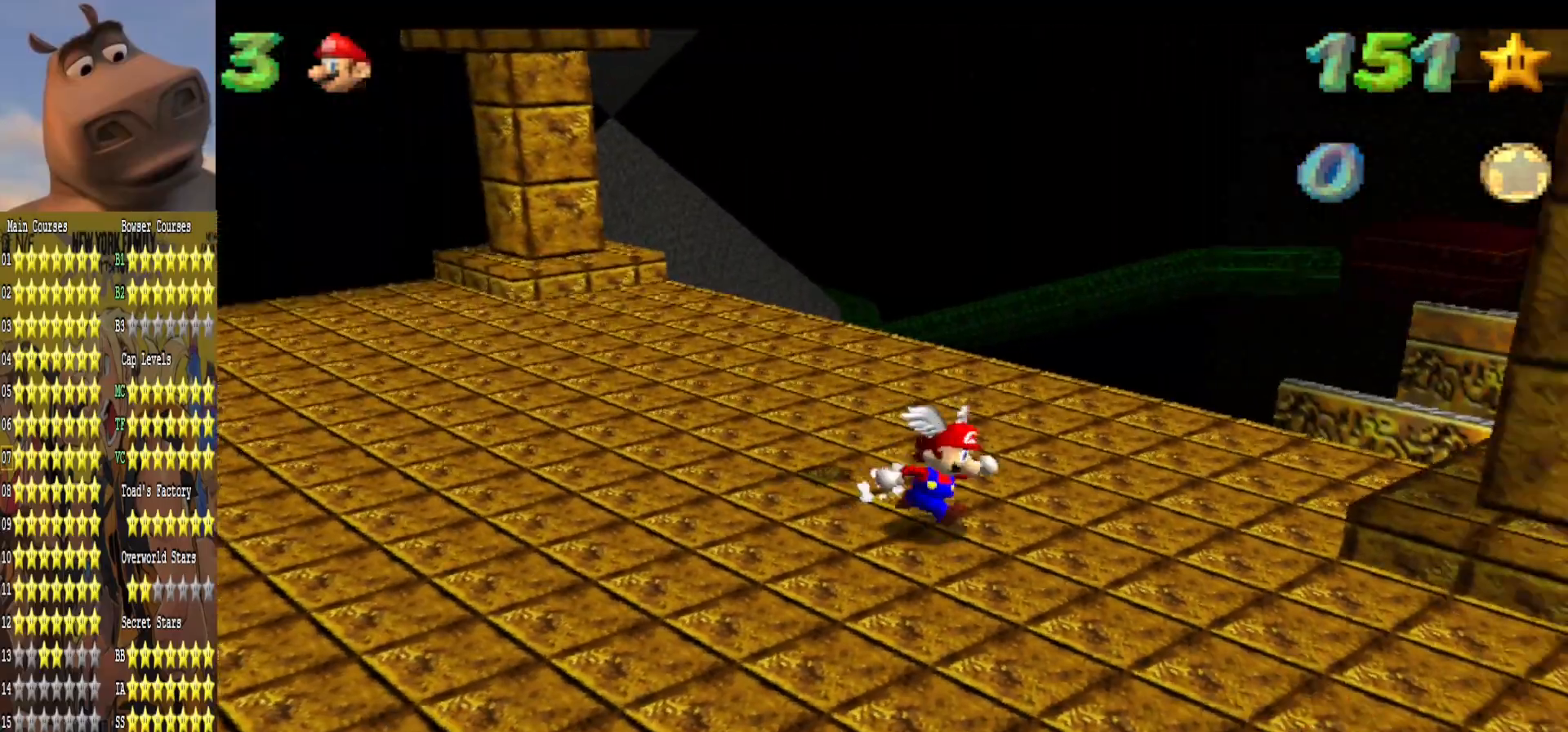
{"buttons": [], "left_stick": "down-right", "right_stick": "center", "events": [[67, "left_stick", "right"], [183, "left_stick", "center"], [283, "left_stick", "right"], [450, "left_stick", "down-right"]]}
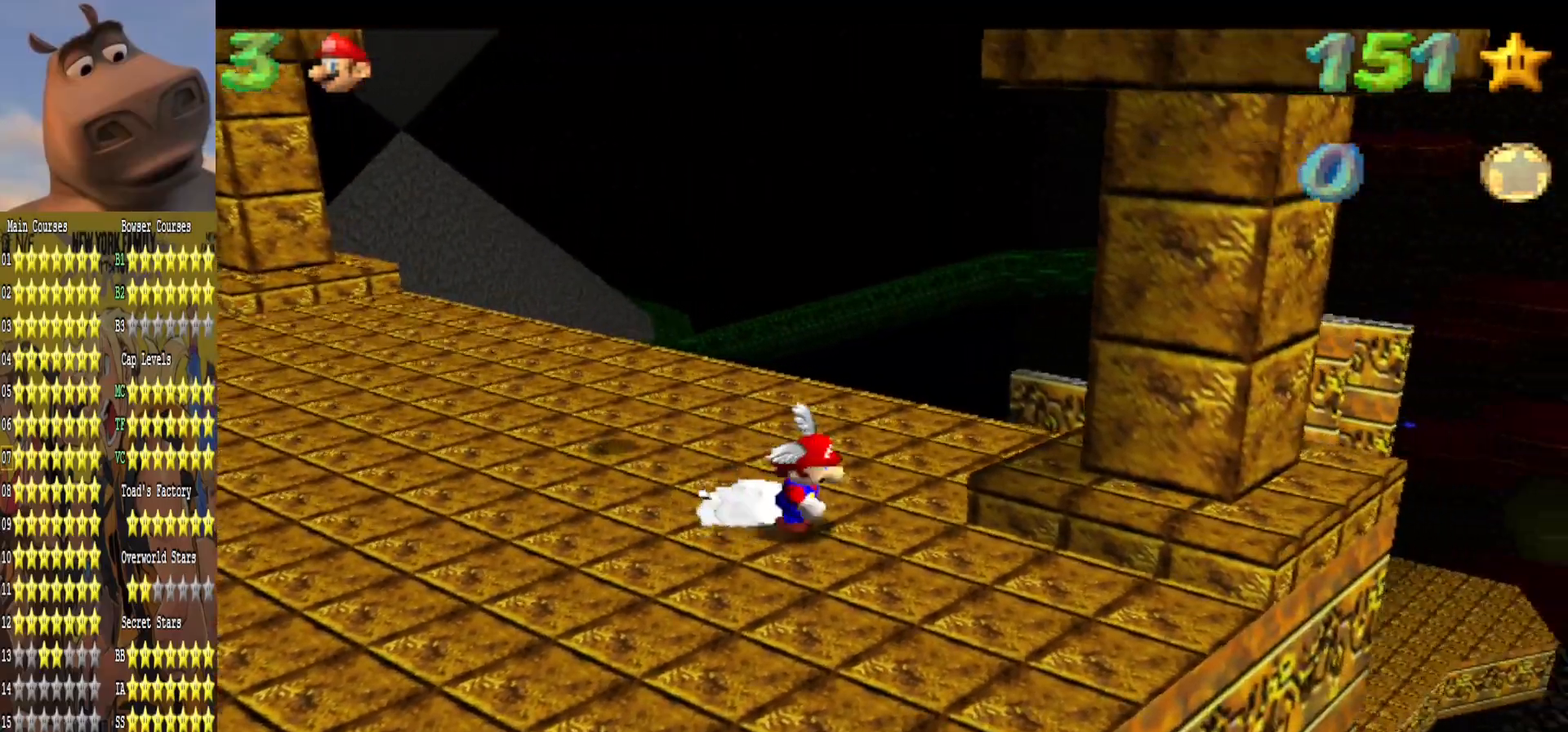
{"buttons": [], "left_stick": "down-left", "right_stick": "center", "events": [[450, "left_stick", "down-left"]]}
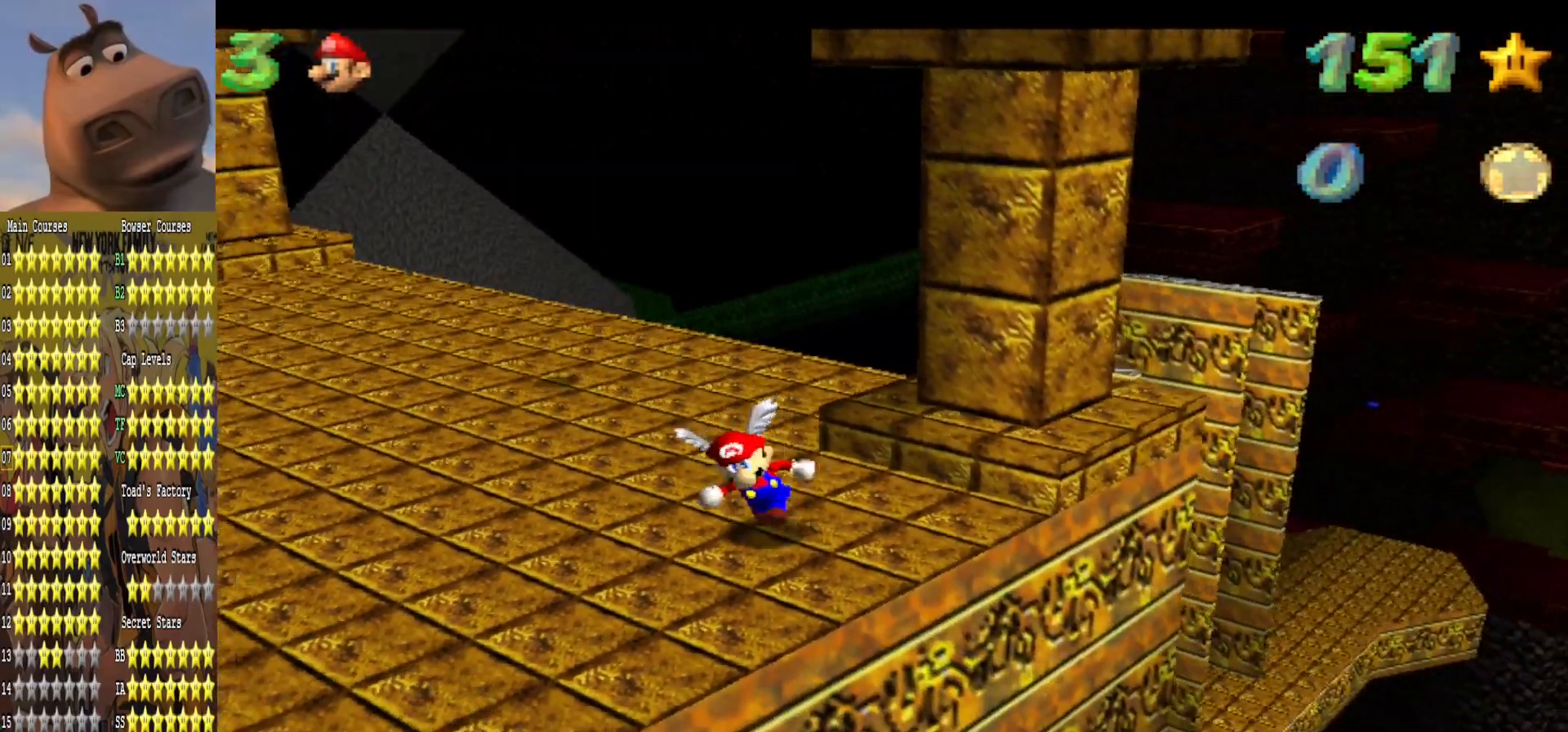
{"buttons": ["A"], "left_stick": "up-right", "right_stick": "center", "events": [[33, "left_stick", "up-left"], [100, "left_stick", "up-right"], [150, "A", "down"]]}
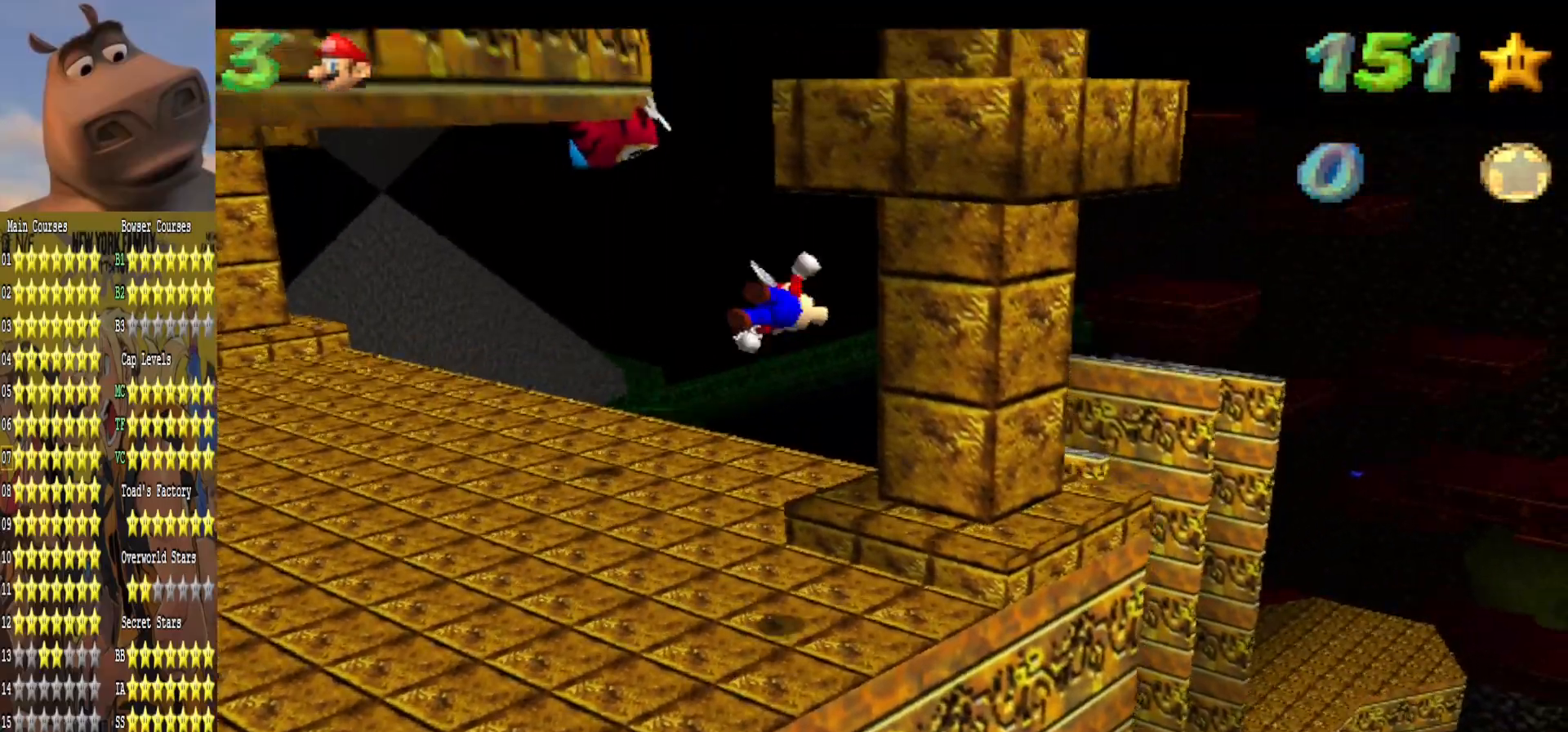
{"buttons": ["A", "R3"], "left_stick": "up-right", "right_stick": "center", "events": [[100, "A", "up"], [300, "A", "down"], [350, "R3", "down"]]}
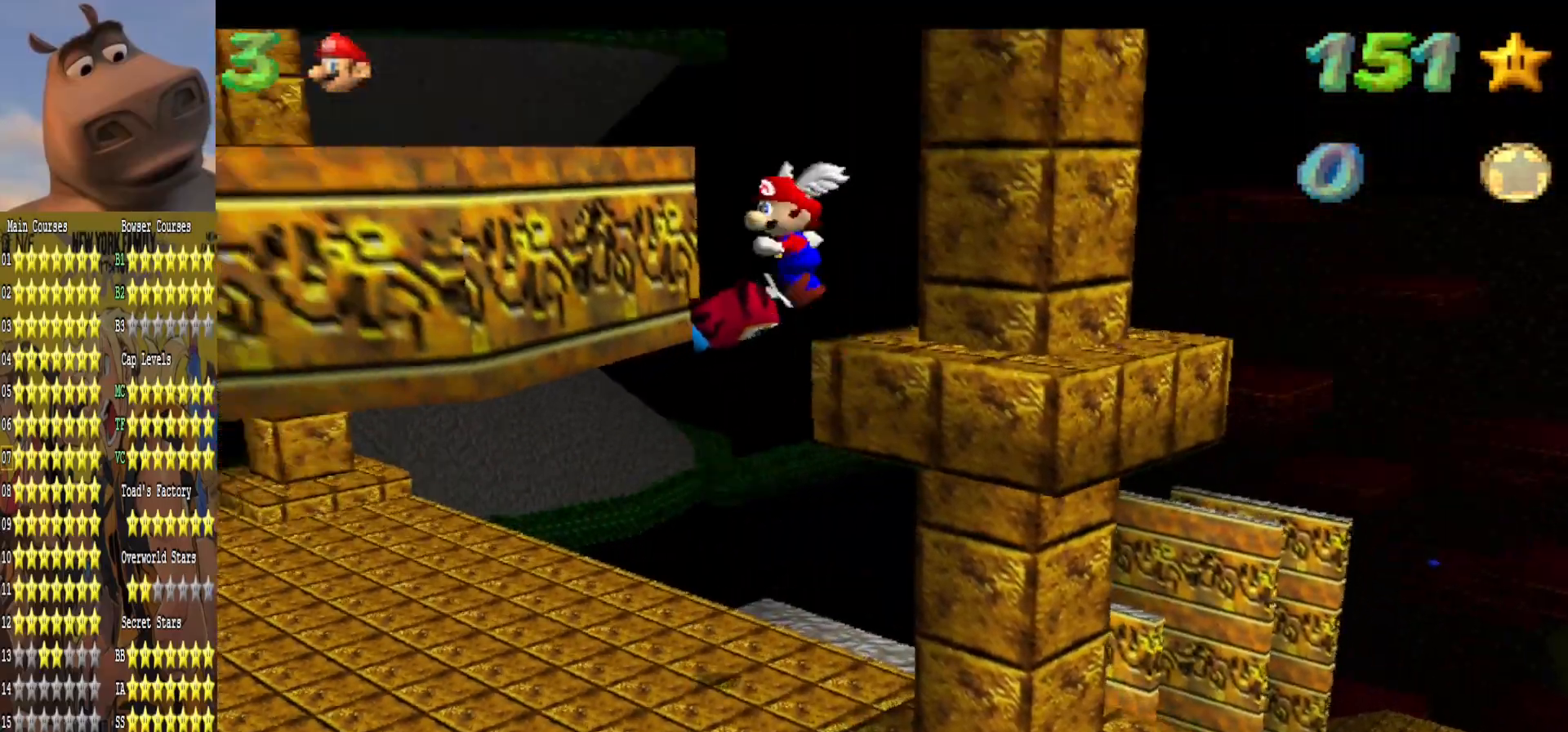
{"buttons": ["A", "R3"], "left_stick": "up-right", "right_stick": "center", "events": []}
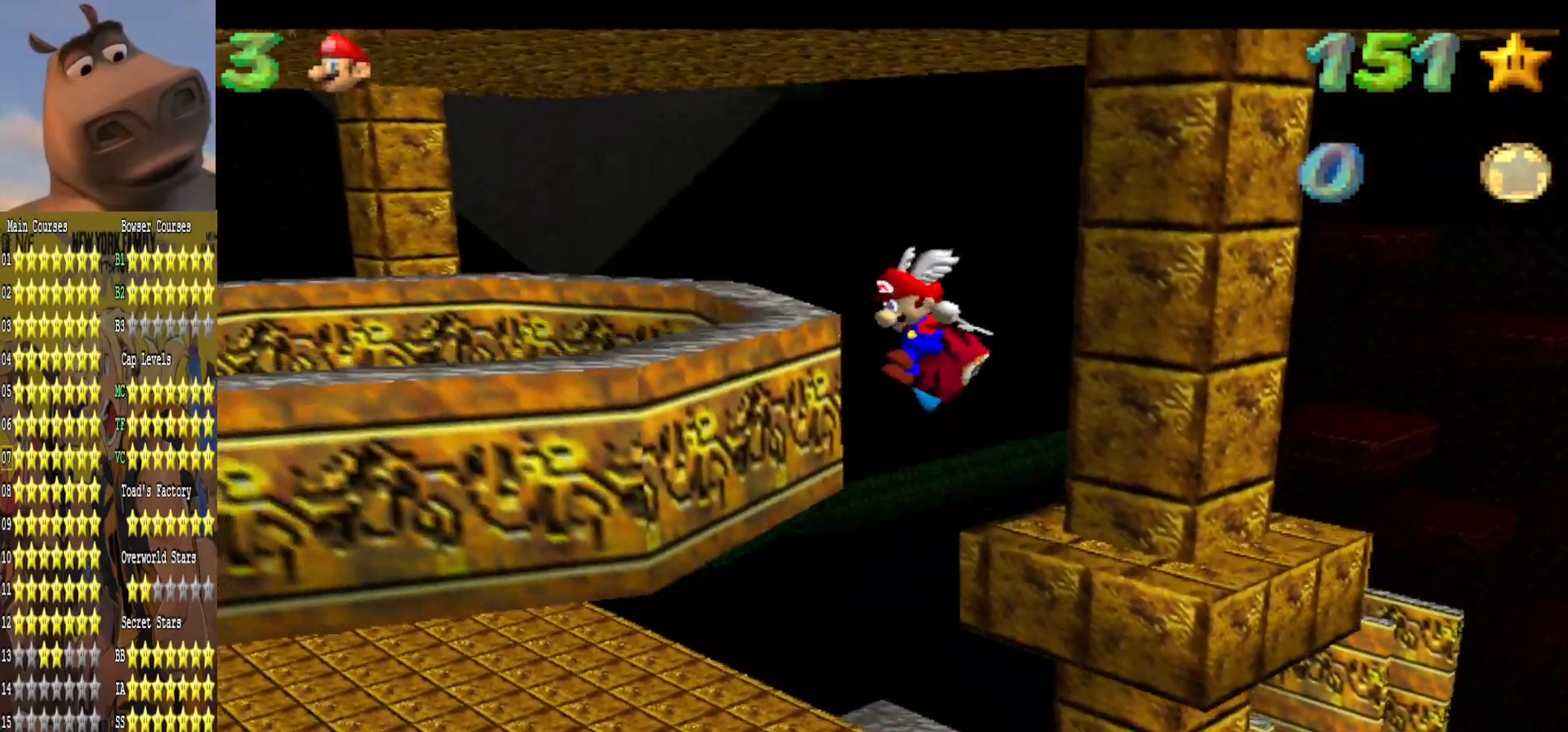
{"buttons": [], "left_stick": "up-right", "right_stick": "center", "events": [[333, "A", "up"], [483, "R3", "up"]]}
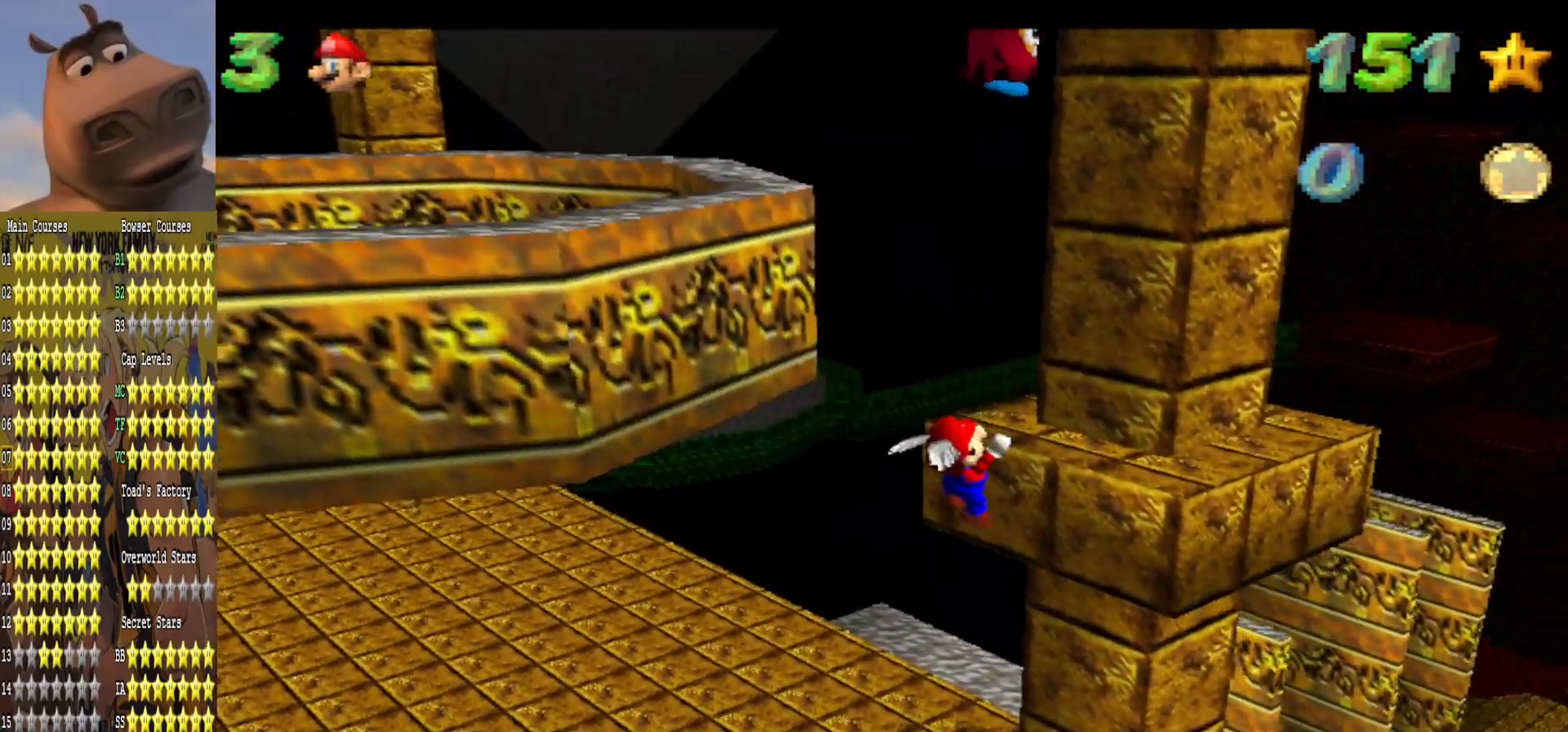
{"buttons": [], "left_stick": "center", "right_stick": "right", "events": [[33, "A", "down"], [83, "left_stick", "center"], [267, "A", "up"], [450, "right_stick", "right"]]}
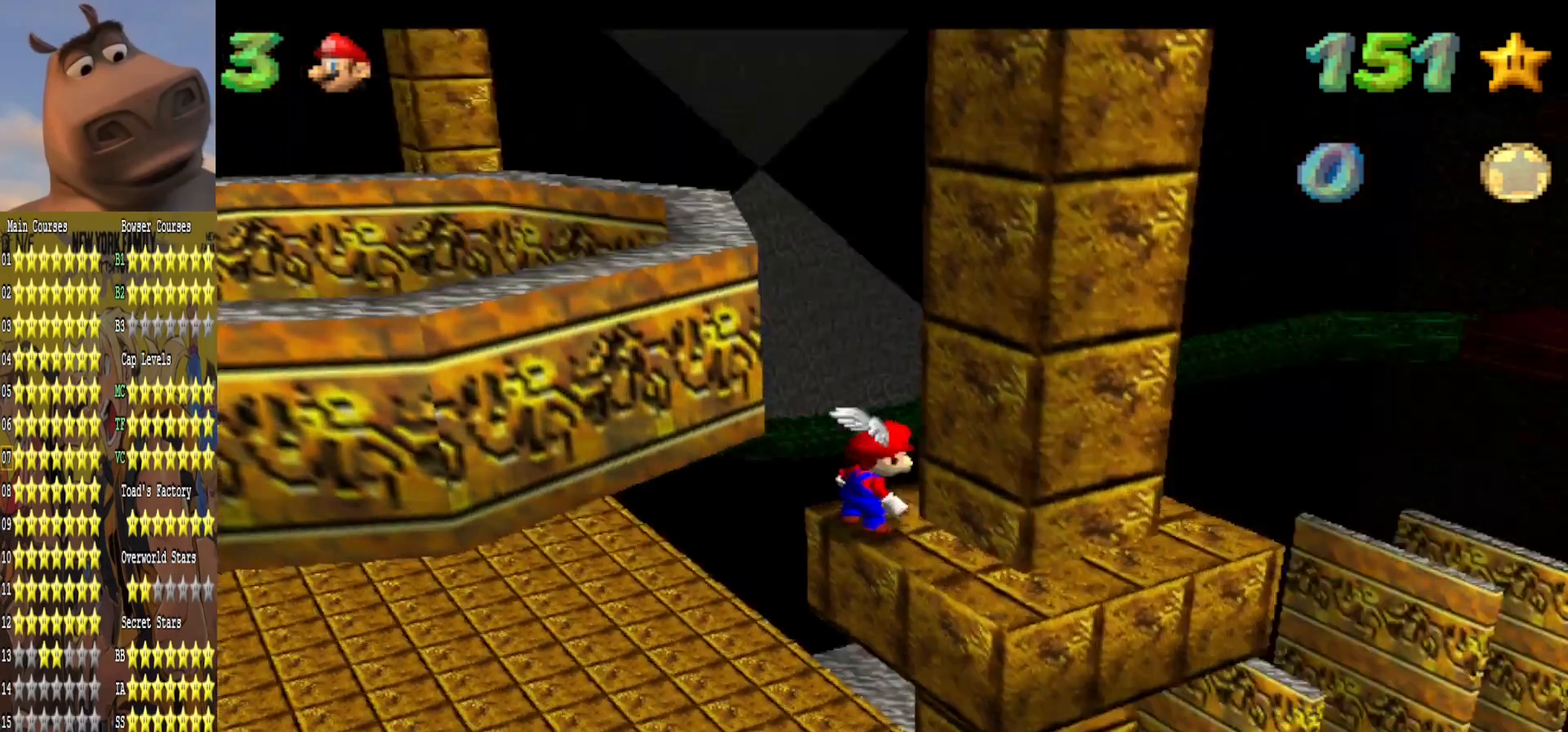
{"buttons": ["A"], "left_stick": "center", "right_stick": "center", "events": [[83, "right_stick", "center"], [500, "A", "down"]]}
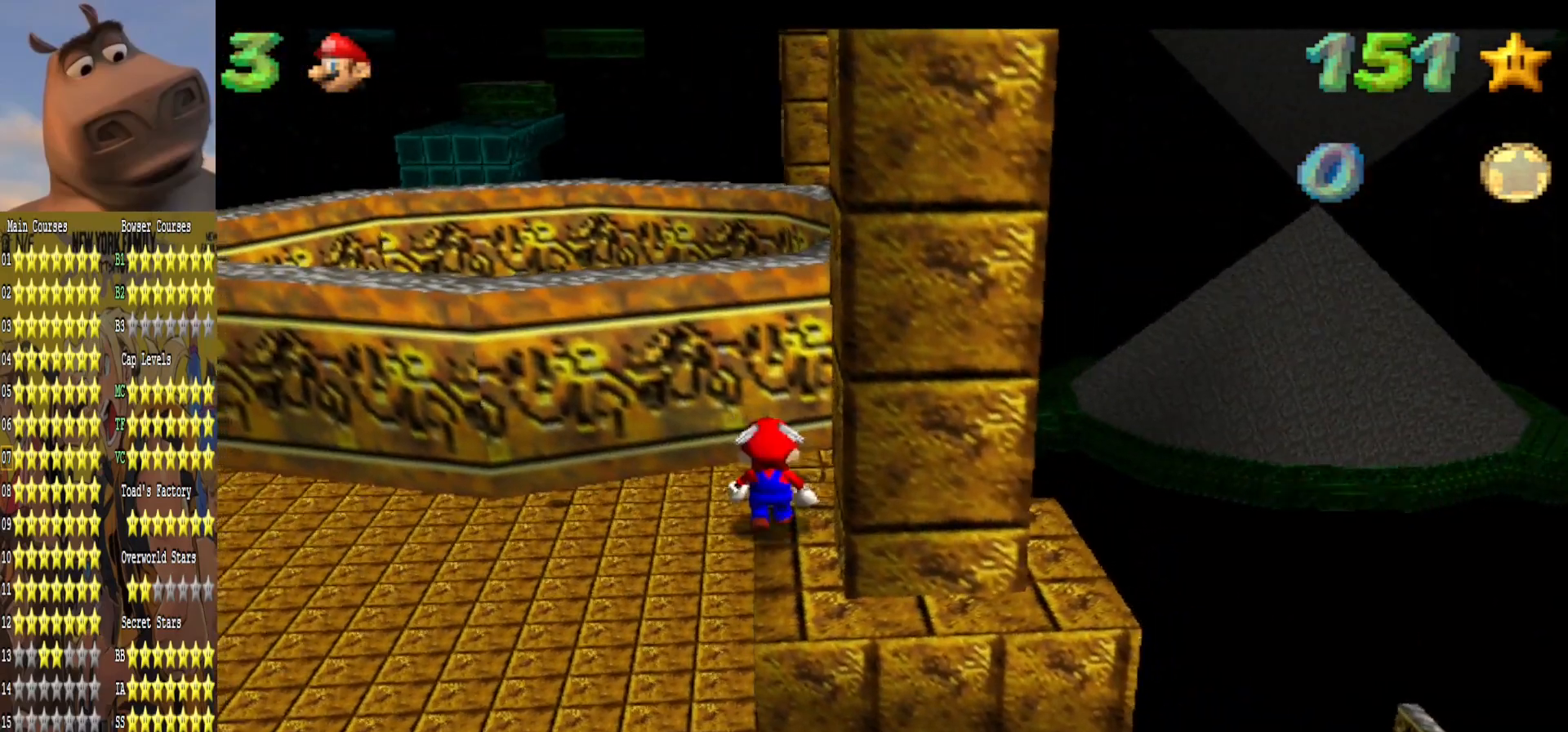
{"buttons": [], "left_stick": "center", "right_stick": "center", "events": [[67, "left_stick", "down"], [150, "A", "up"], [283, "L2", "down"], [350, "L2", "up"], [500, "left_stick", "center"]]}
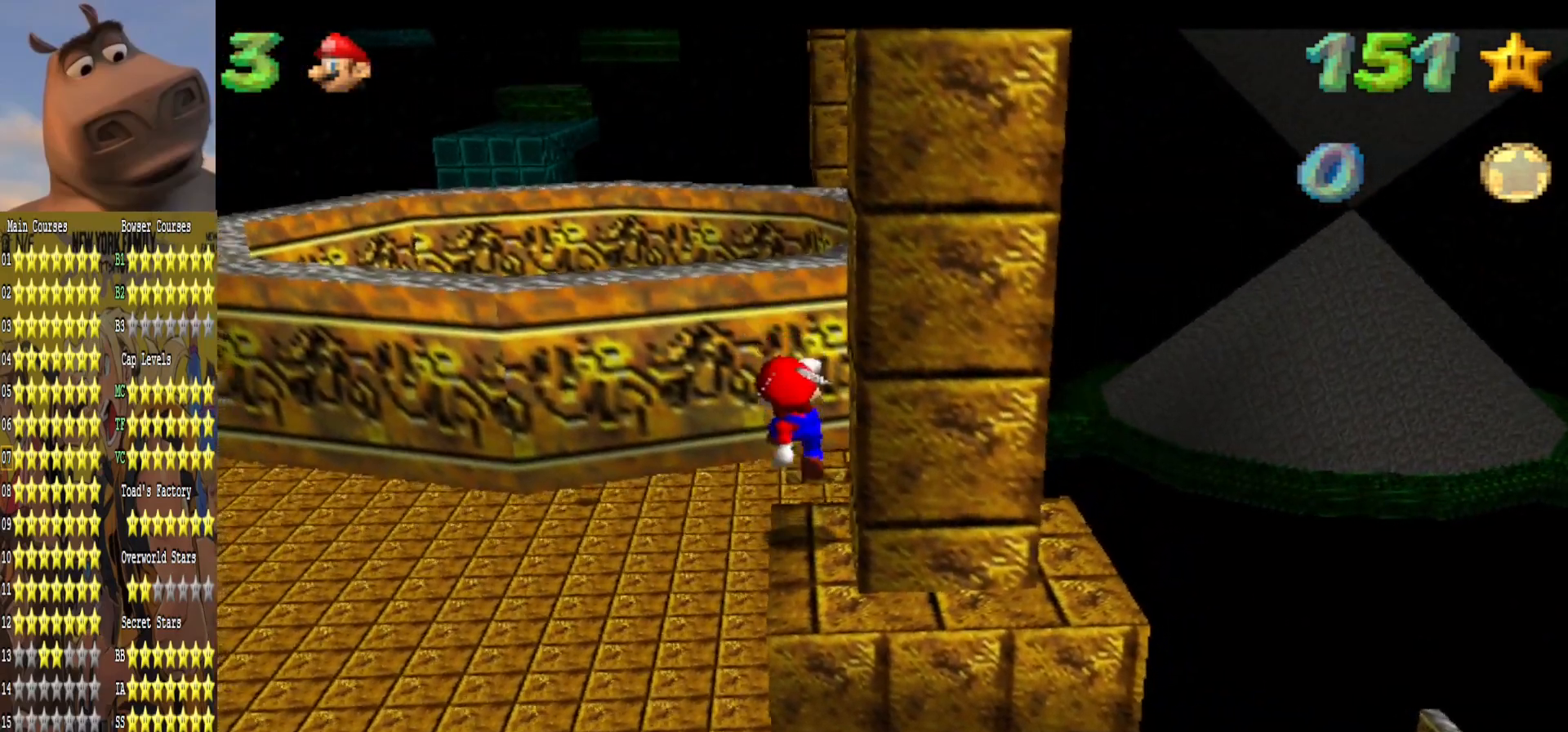
{"buttons": [], "left_stick": "up", "right_stick": "center", "events": [[383, "left_stick", "up"]]}
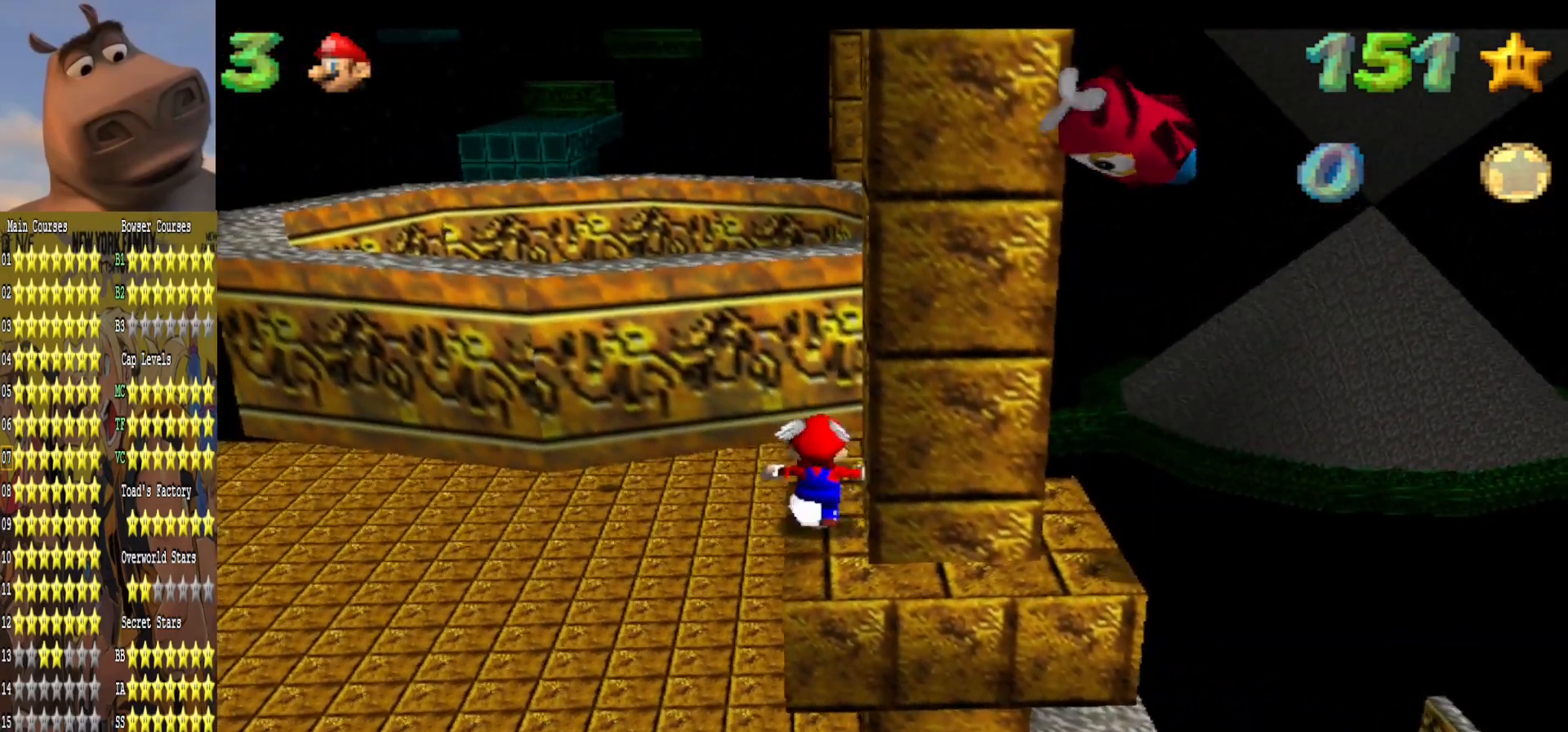
{"buttons": ["A"], "left_stick": "up-left", "right_stick": "center", "events": [[133, "left_stick", "up-left"], [300, "A", "down"]]}
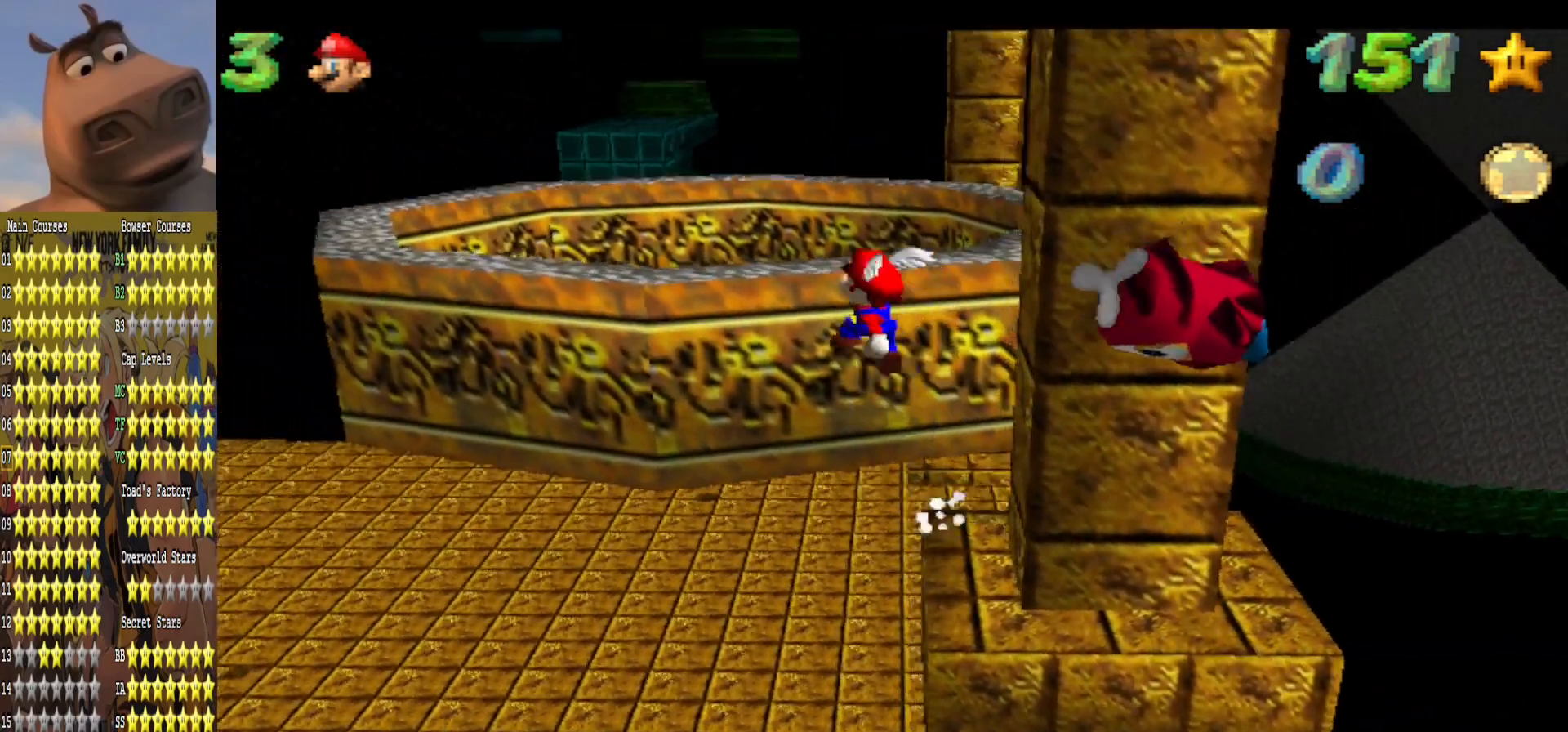
{"buttons": [], "left_stick": "right", "right_stick": "center", "events": [[183, "A", "up"], [233, "left_stick", "down"], [333, "B", "down"], [450, "B", "up"], [467, "left_stick", "right"]]}
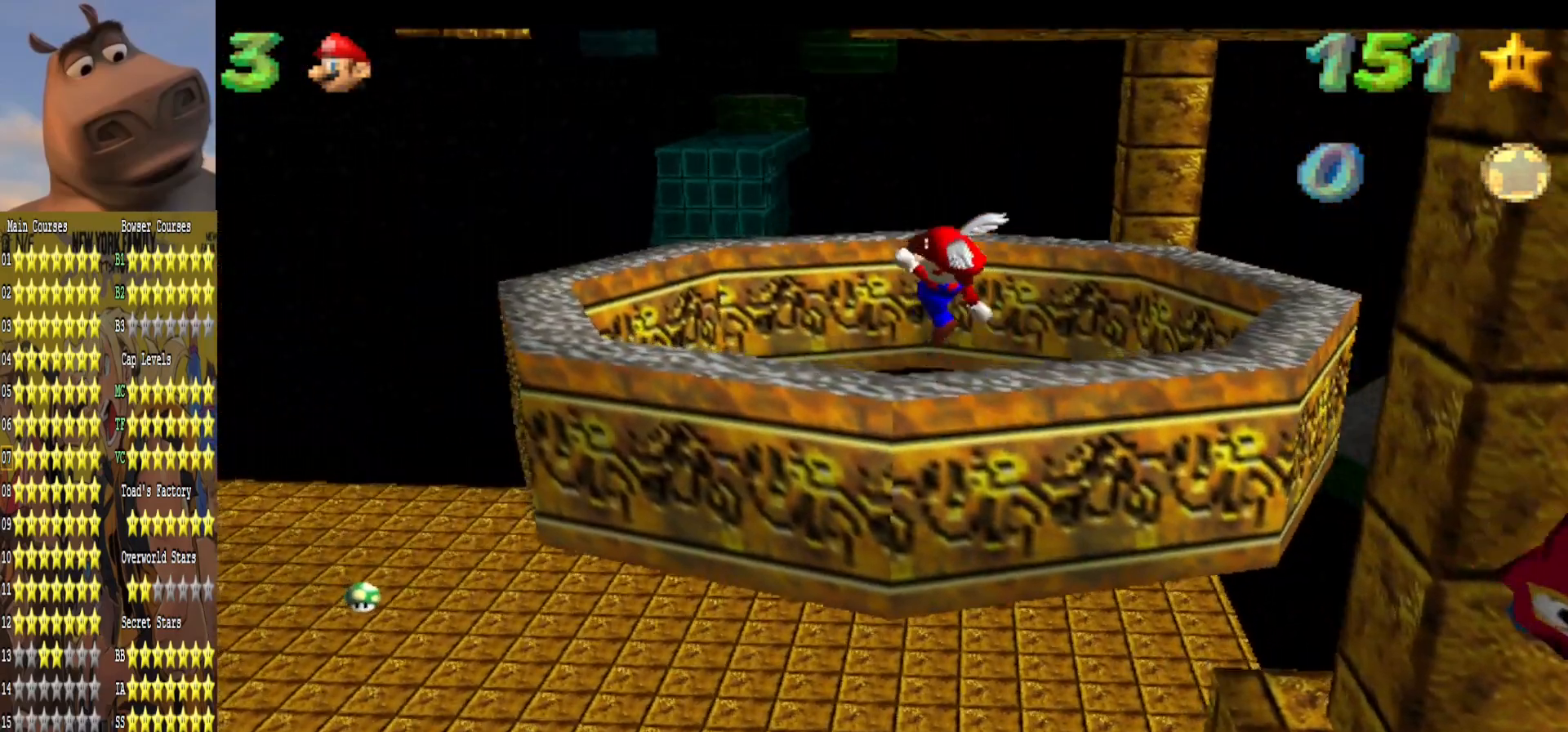
{"buttons": ["A"], "left_stick": "left", "right_stick": "center", "events": [[100, "left_stick", "down"], [233, "left_stick", "down-left"], [283, "A", "down"], [383, "left_stick", "left"]]}
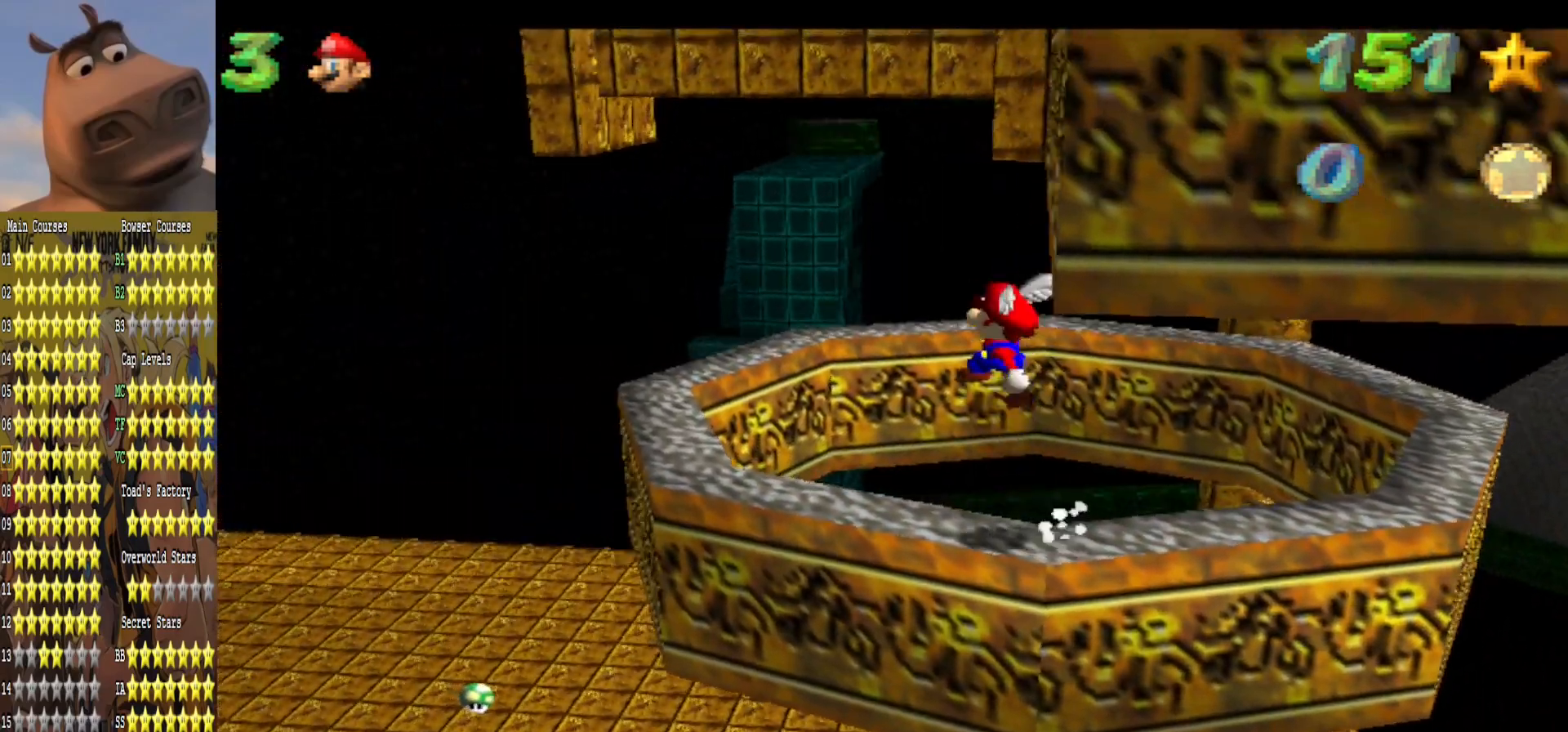
{"buttons": ["B"], "left_stick": "down", "right_stick": "center", "events": [[133, "A", "up"], [400, "left_stick", "down"], [450, "B", "down"]]}
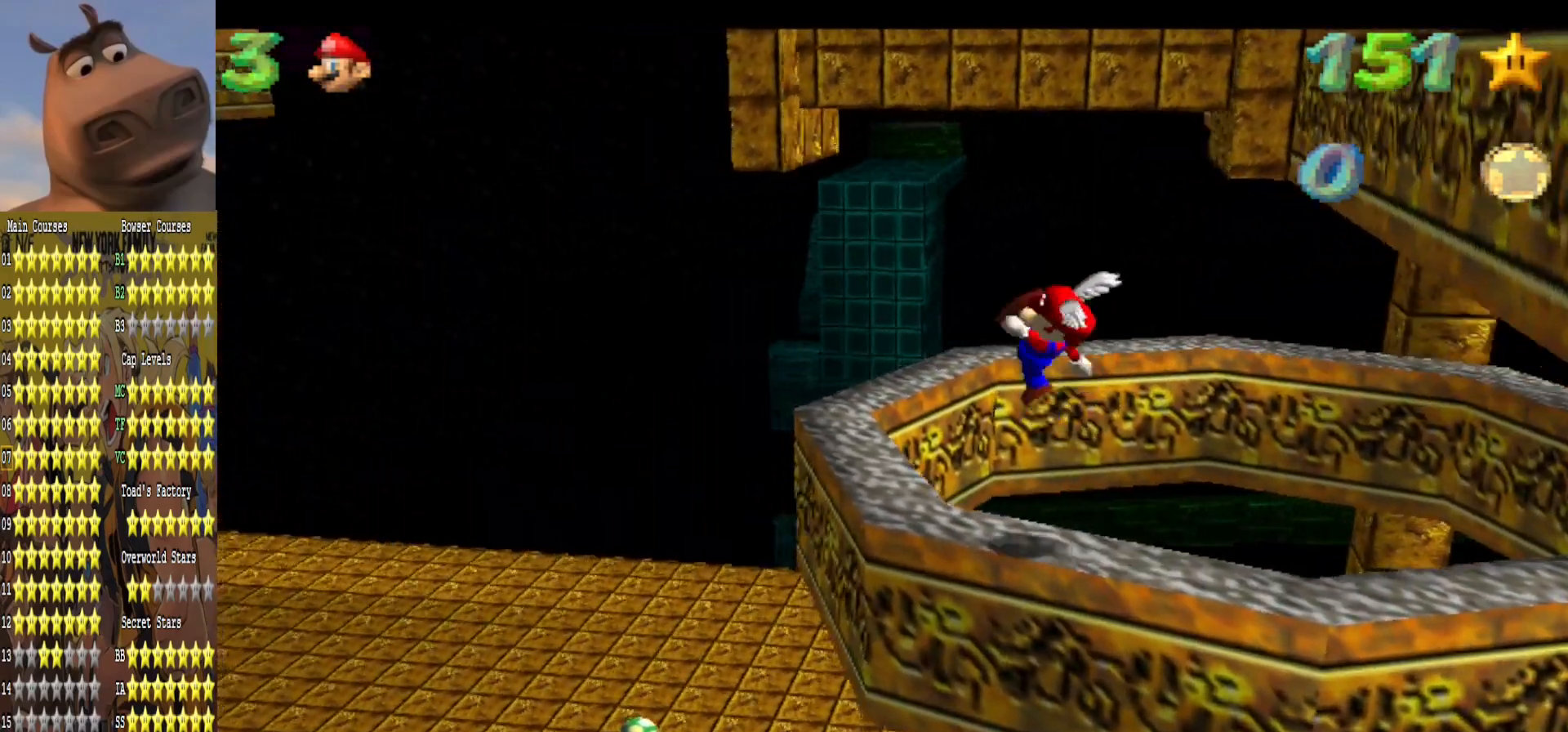
{"buttons": [], "left_stick": "center", "right_stick": "center", "events": [[83, "B", "up"], [83, "left_stick", "left"], [200, "left_stick", "up-right"], [417, "left_stick", "center"]]}
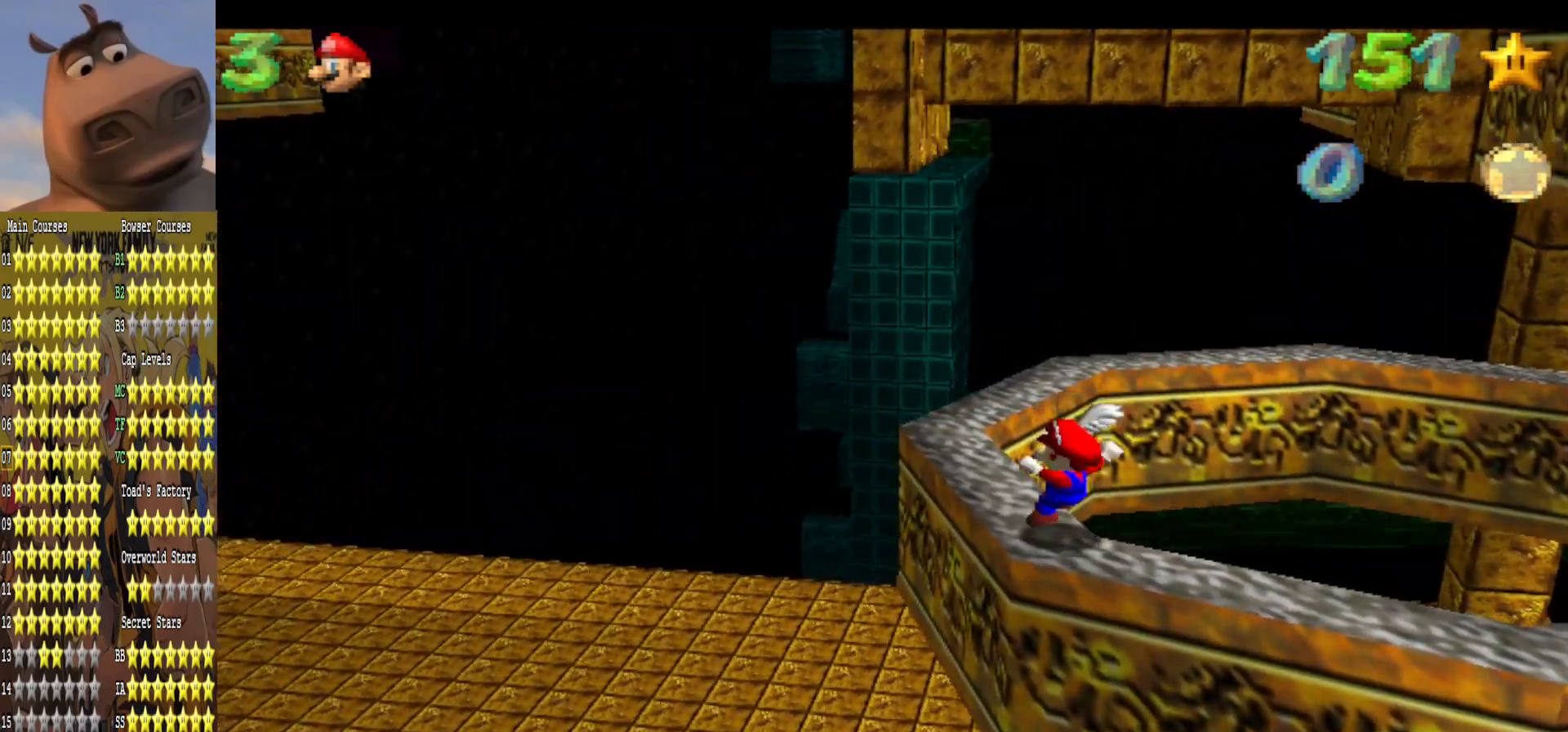
{"buttons": [], "left_stick": "center", "right_stick": "center", "events": []}
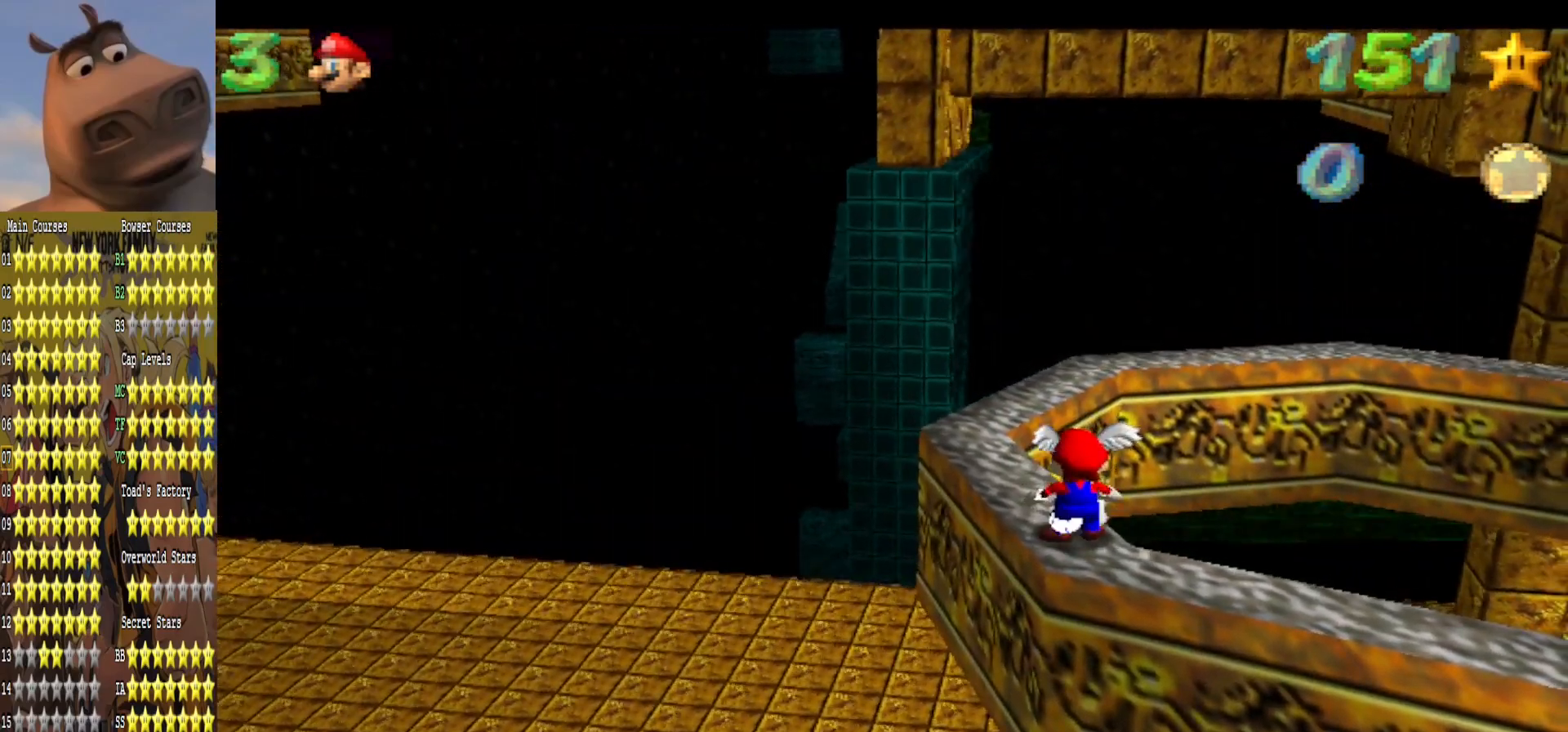
{"buttons": [], "left_stick": "center", "right_stick": "center", "events": [[17, "A", "down"], [117, "A", "up"], [217, "left_stick", "down-left"], [383, "left_stick", "center"]]}
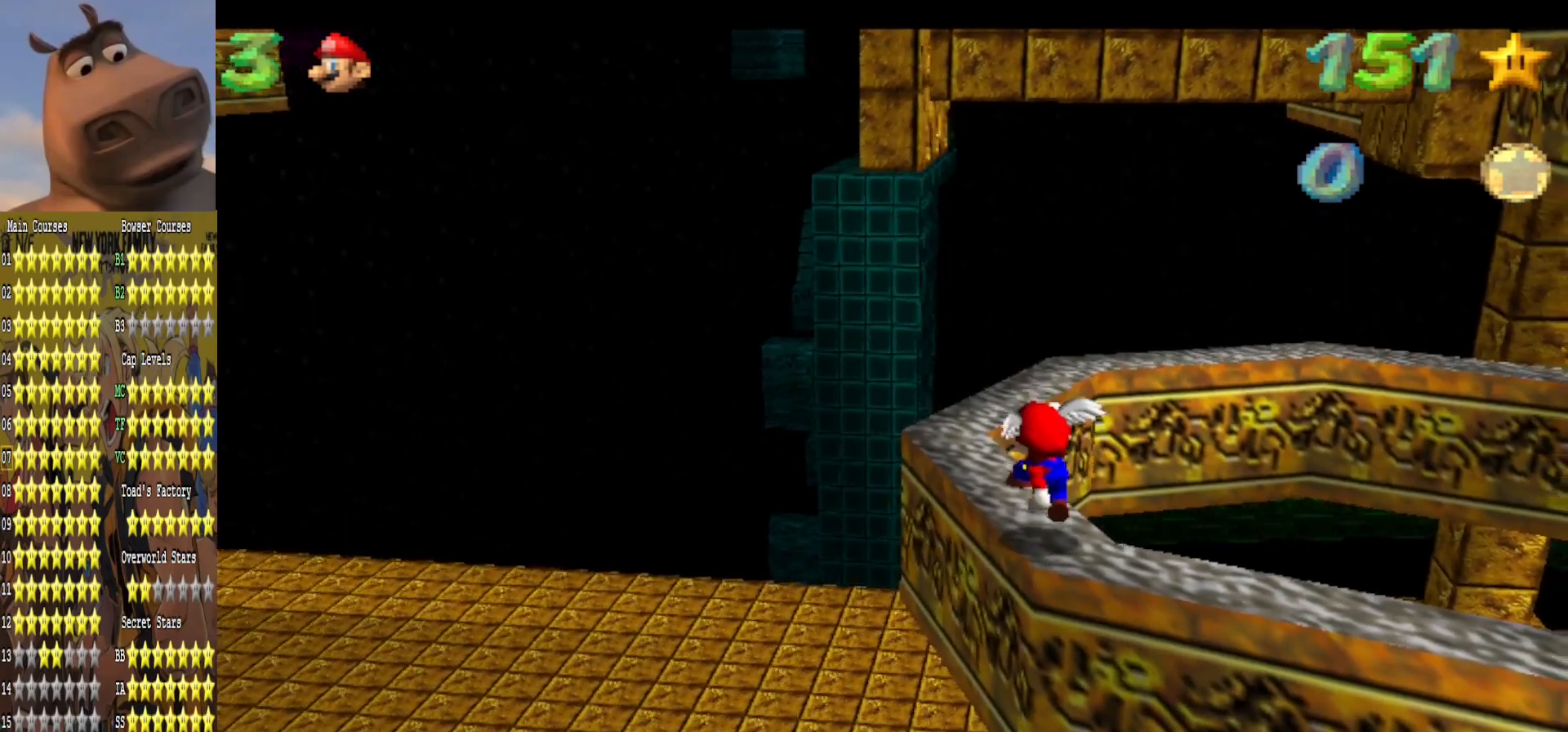
{"buttons": ["A"], "left_stick": "center", "right_stick": "center", "events": [[433, "A", "down"]]}
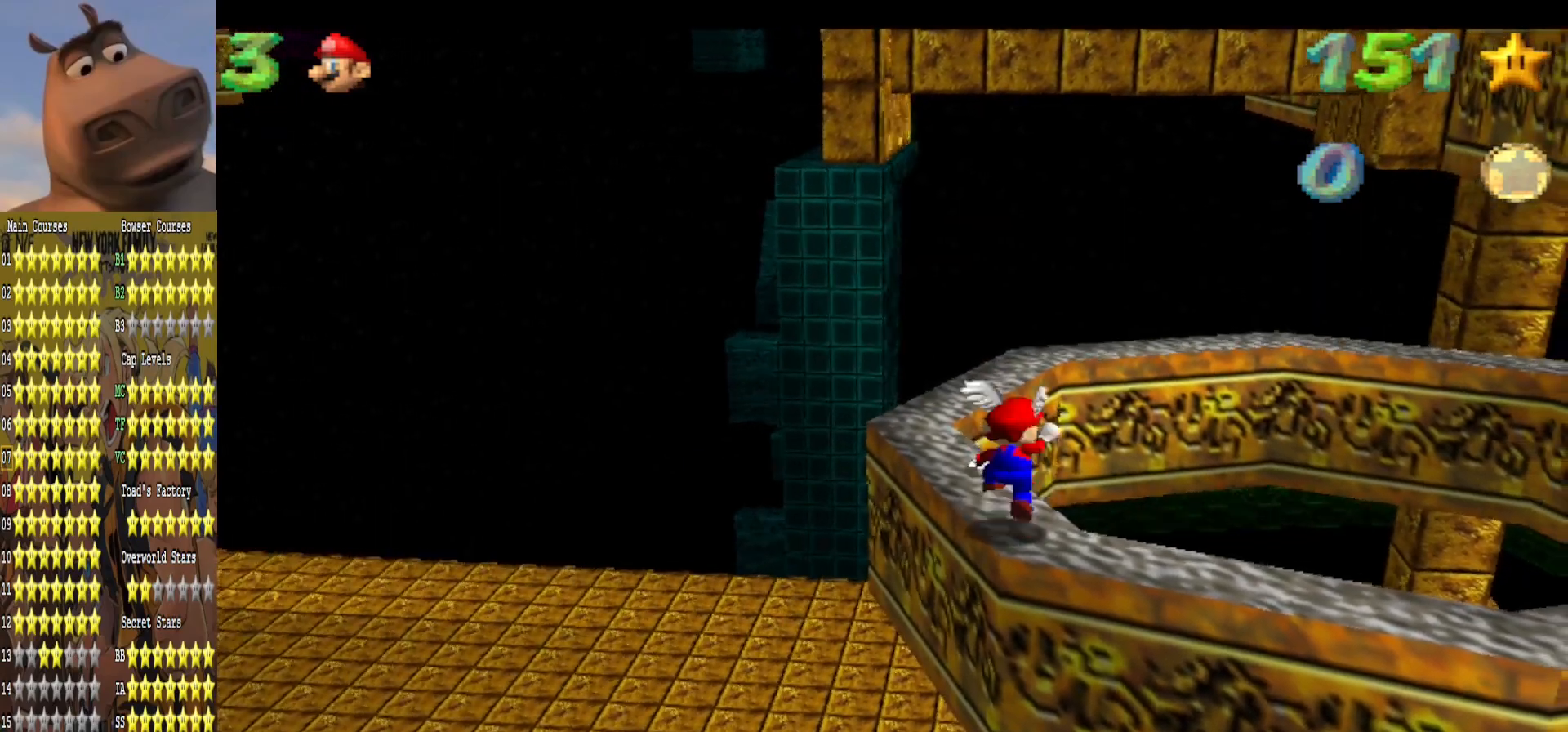
{"buttons": [], "left_stick": "center", "right_stick": "center", "events": [[33, "B", "down"], [50, "A", "up"], [100, "B", "up"], [183, "left_stick", "down"], [233, "left_stick", "down-right"], [350, "left_stick", "center"]]}
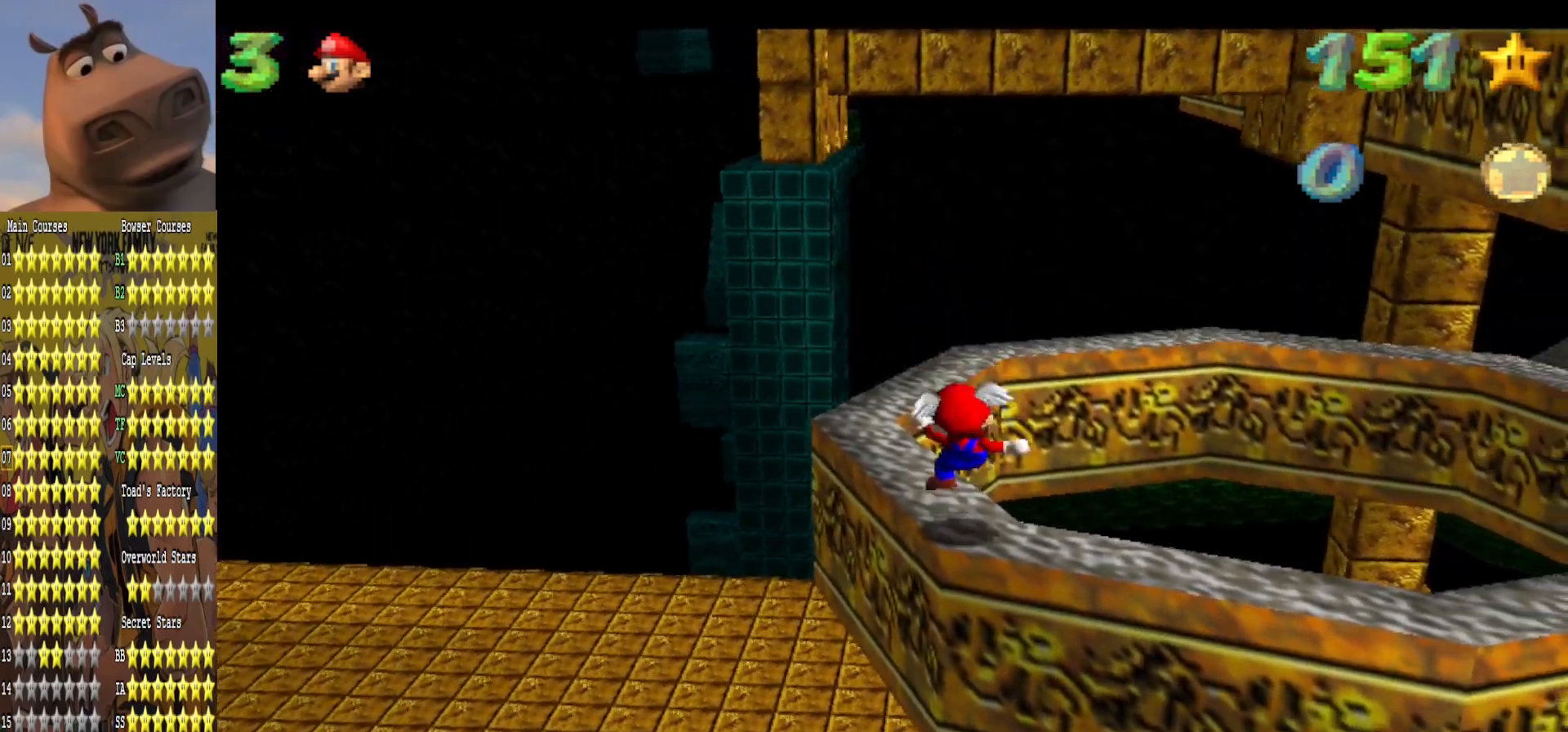
{"buttons": [], "left_stick": "up", "right_stick": "center", "events": [[50, "left_stick", "up-left"], [100, "A", "down"], [250, "A", "up"], [417, "left_stick", "up"]]}
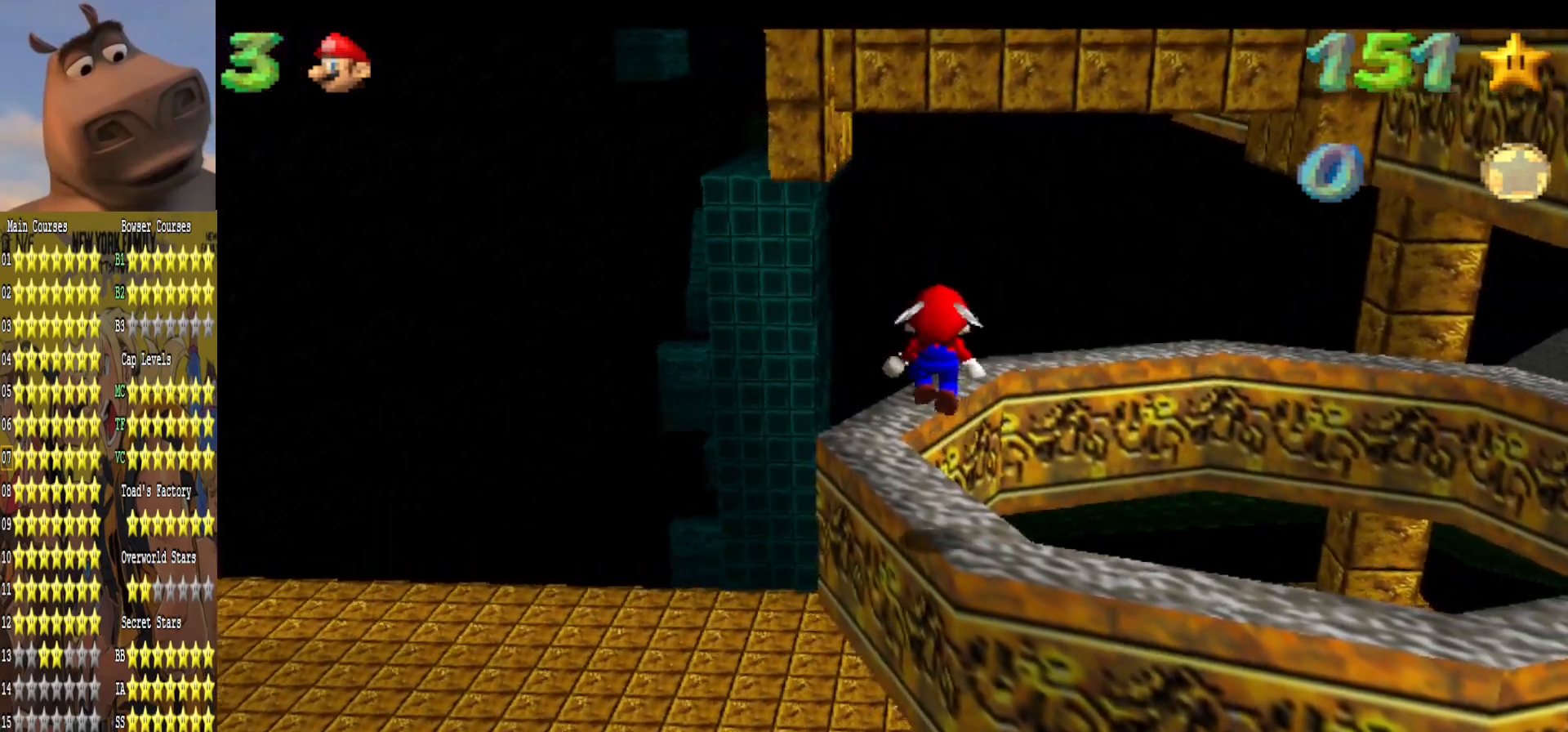
{"buttons": ["A"], "left_stick": "center", "right_stick": "center", "events": [[283, "A", "down"], [400, "left_stick", "center"]]}
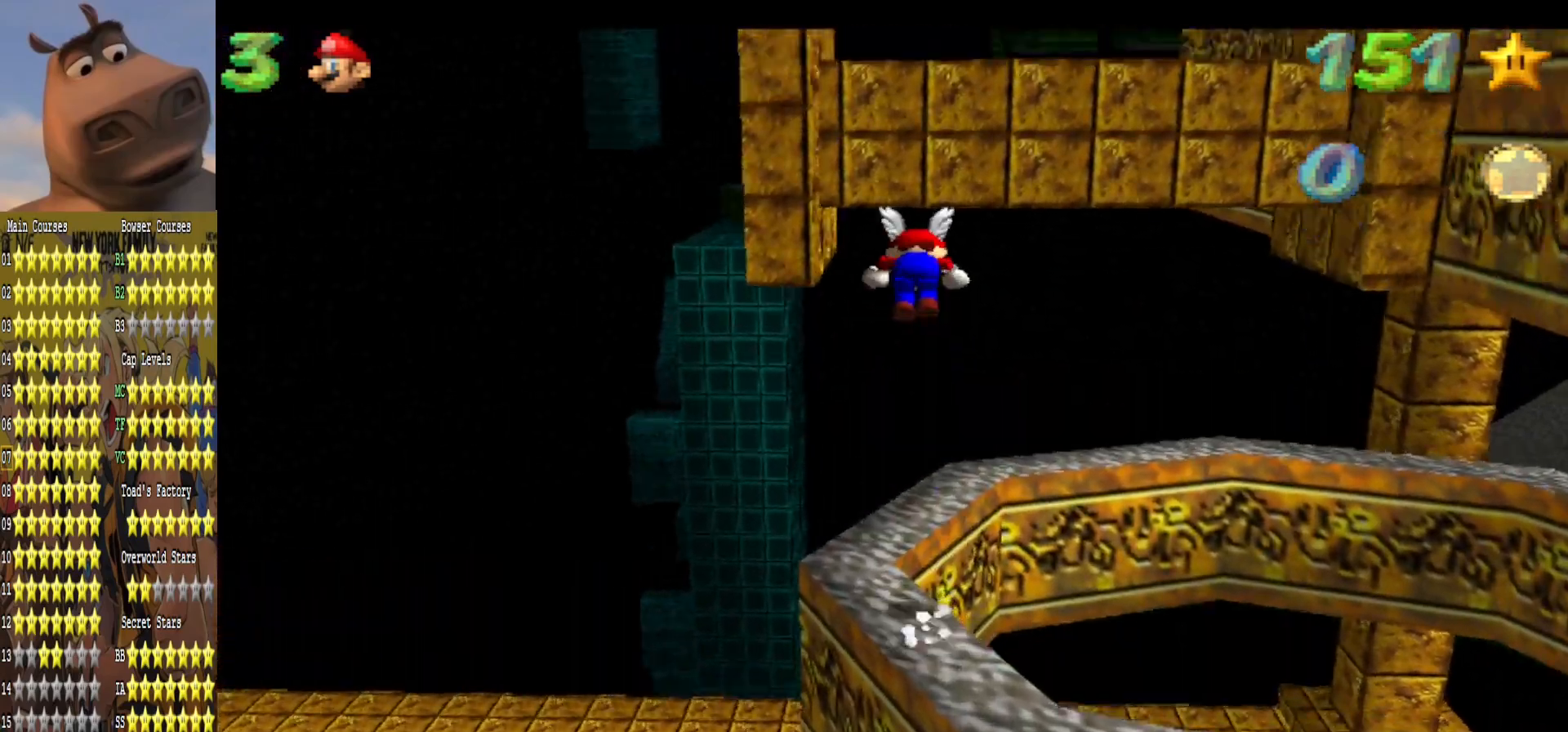
{"buttons": [], "left_stick": "down", "right_stick": "center", "events": [[183, "A", "up"], [183, "left_stick", "up"], [417, "left_stick", "down"]]}
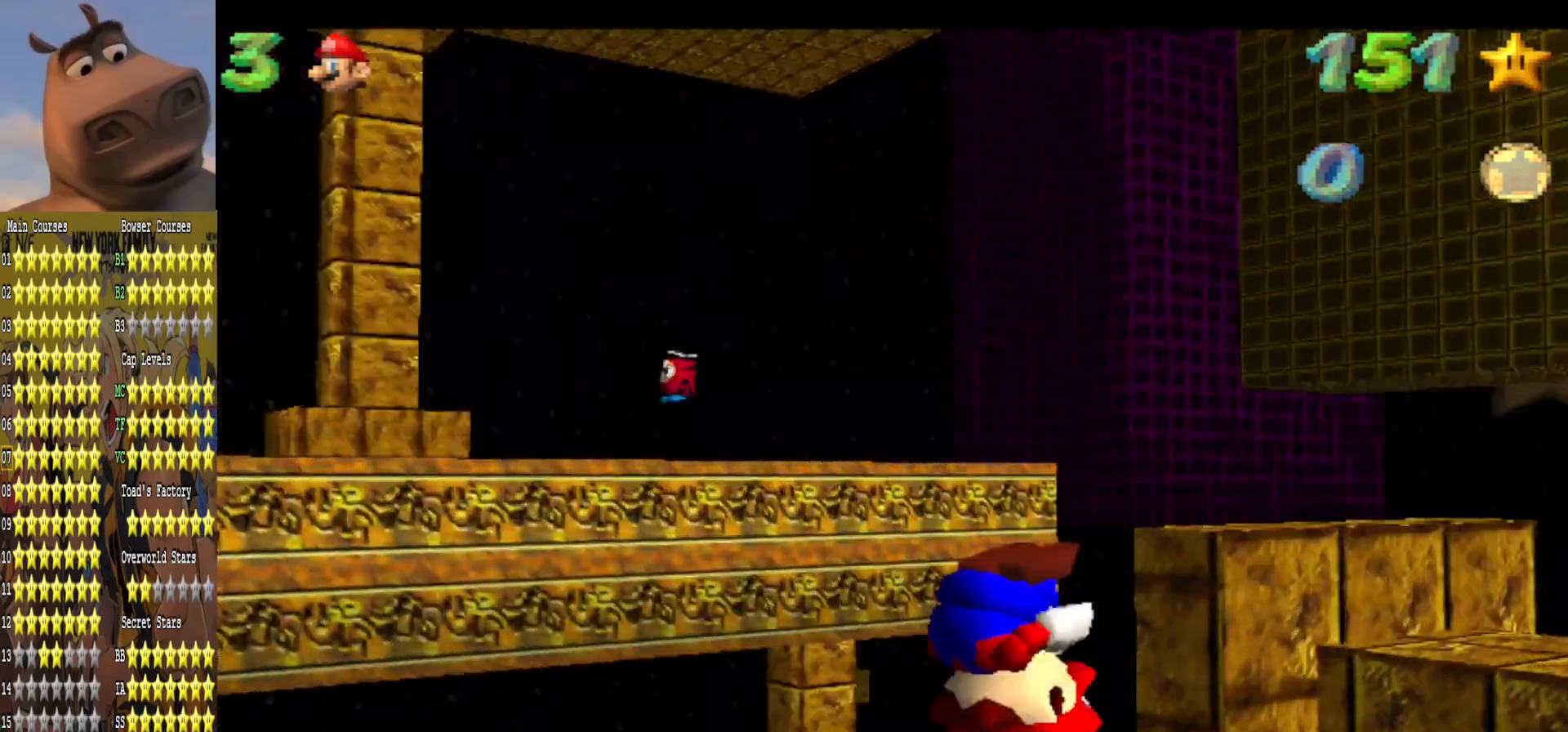
{"buttons": [], "left_stick": "center", "right_stick": "center", "events": [[33, "A", "down"], [67, "L2", "down"], [133, "left_stick", "down-right"], [167, "A", "up"], [250, "L2", "up"], [333, "left_stick", "center"]]}
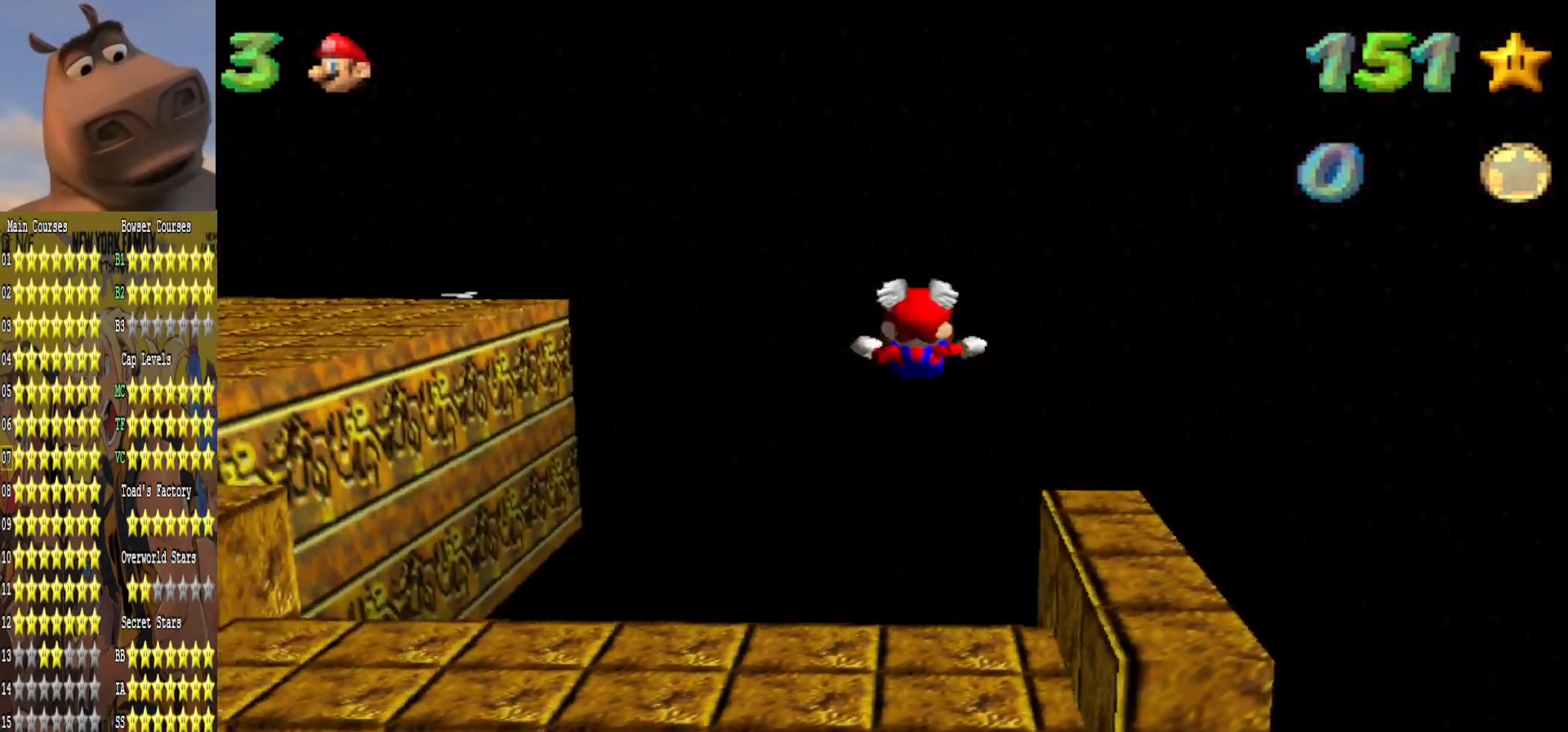
{"buttons": [], "left_stick": "center", "right_stick": "right", "events": [[233, "left_stick", "down"], [417, "left_stick", "center"], [450, "right_stick", "right"]]}
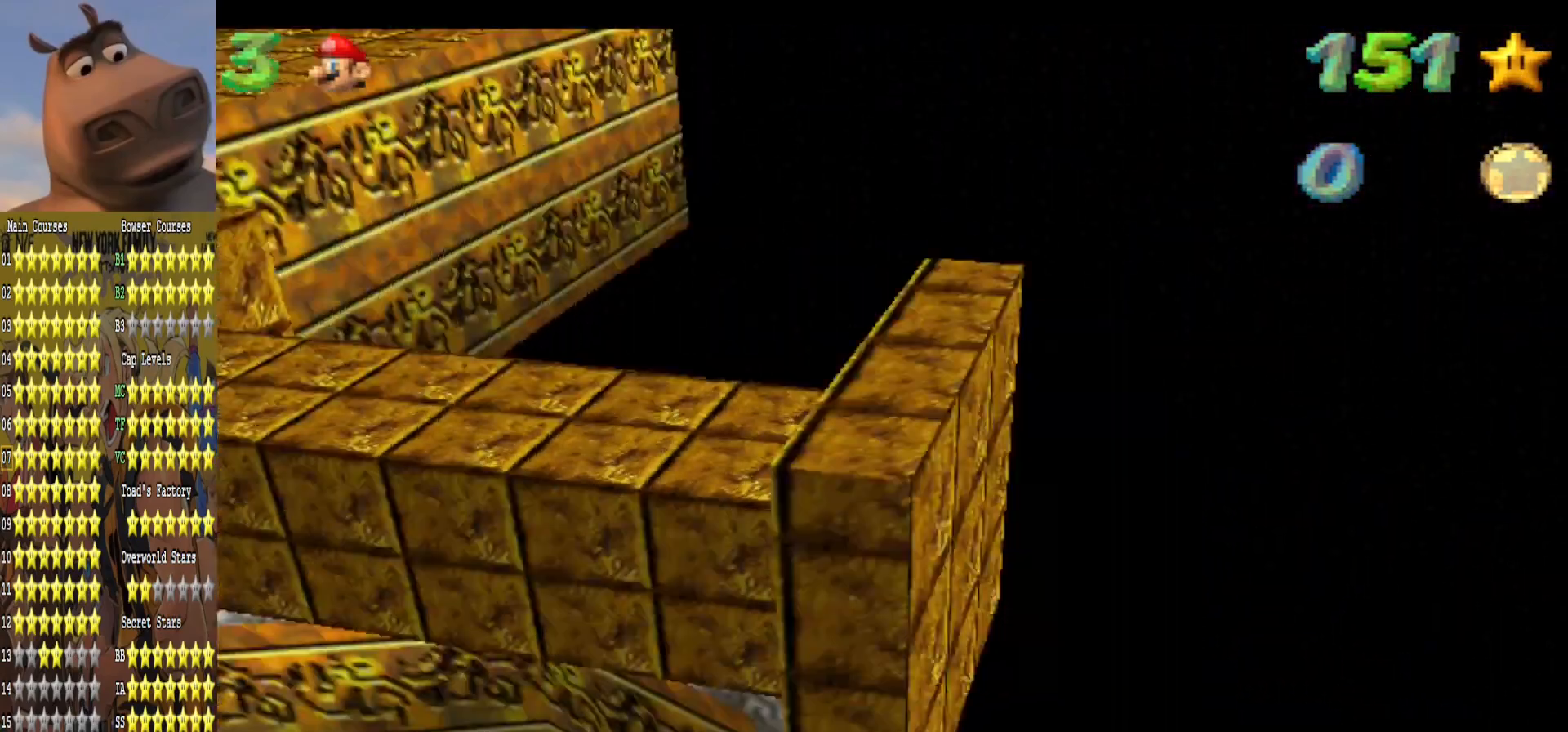
{"buttons": [], "left_stick": "center", "right_stick": "center", "events": [[83, "right_stick", "center"], [183, "right_stick", "right"], [333, "right_stick", "center"]]}
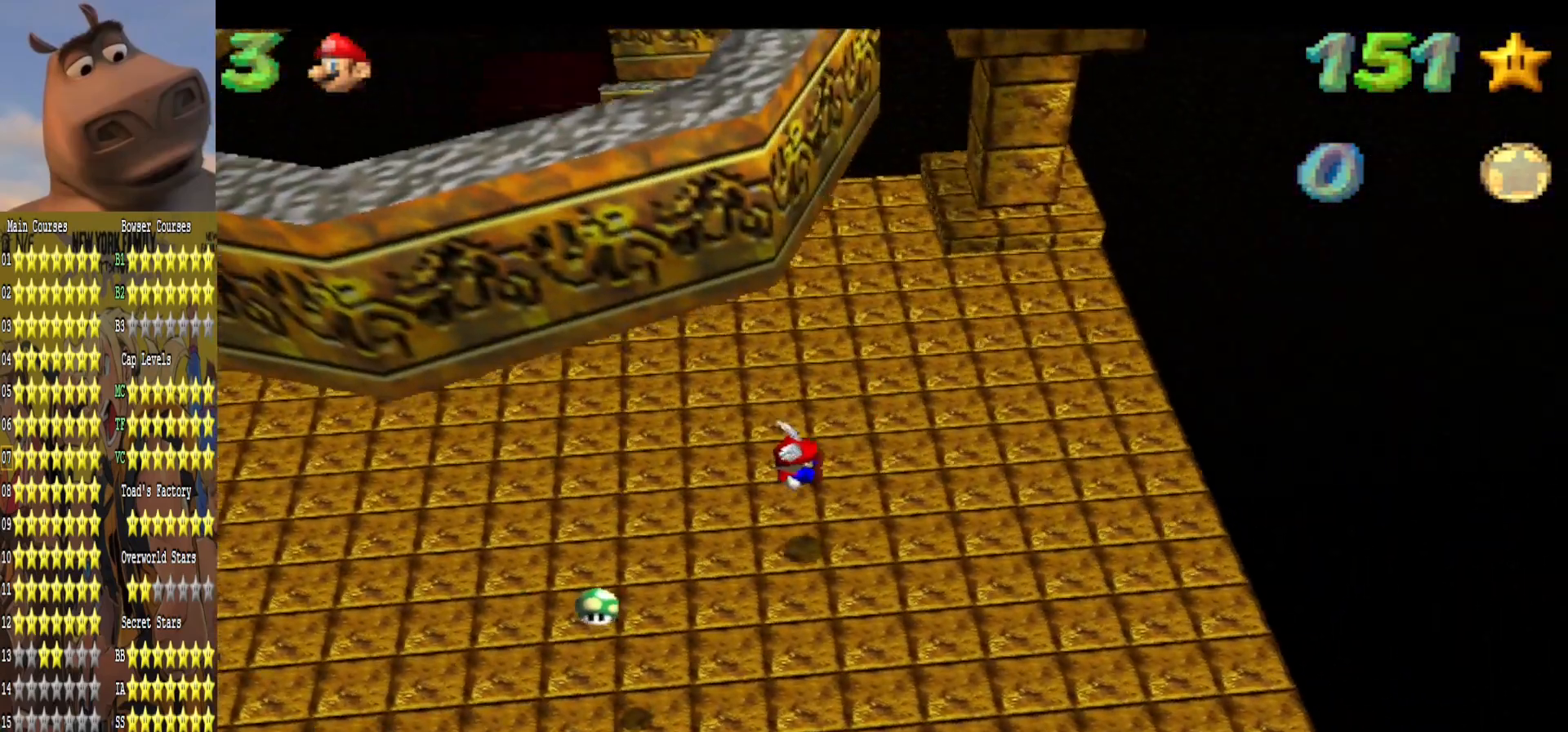
{"buttons": [], "left_stick": "up-right", "right_stick": "left", "events": [[17, "right_stick", "right"], [100, "left_stick", "up-right"], [100, "right_stick", "center"], [383, "right_stick", "left"]]}